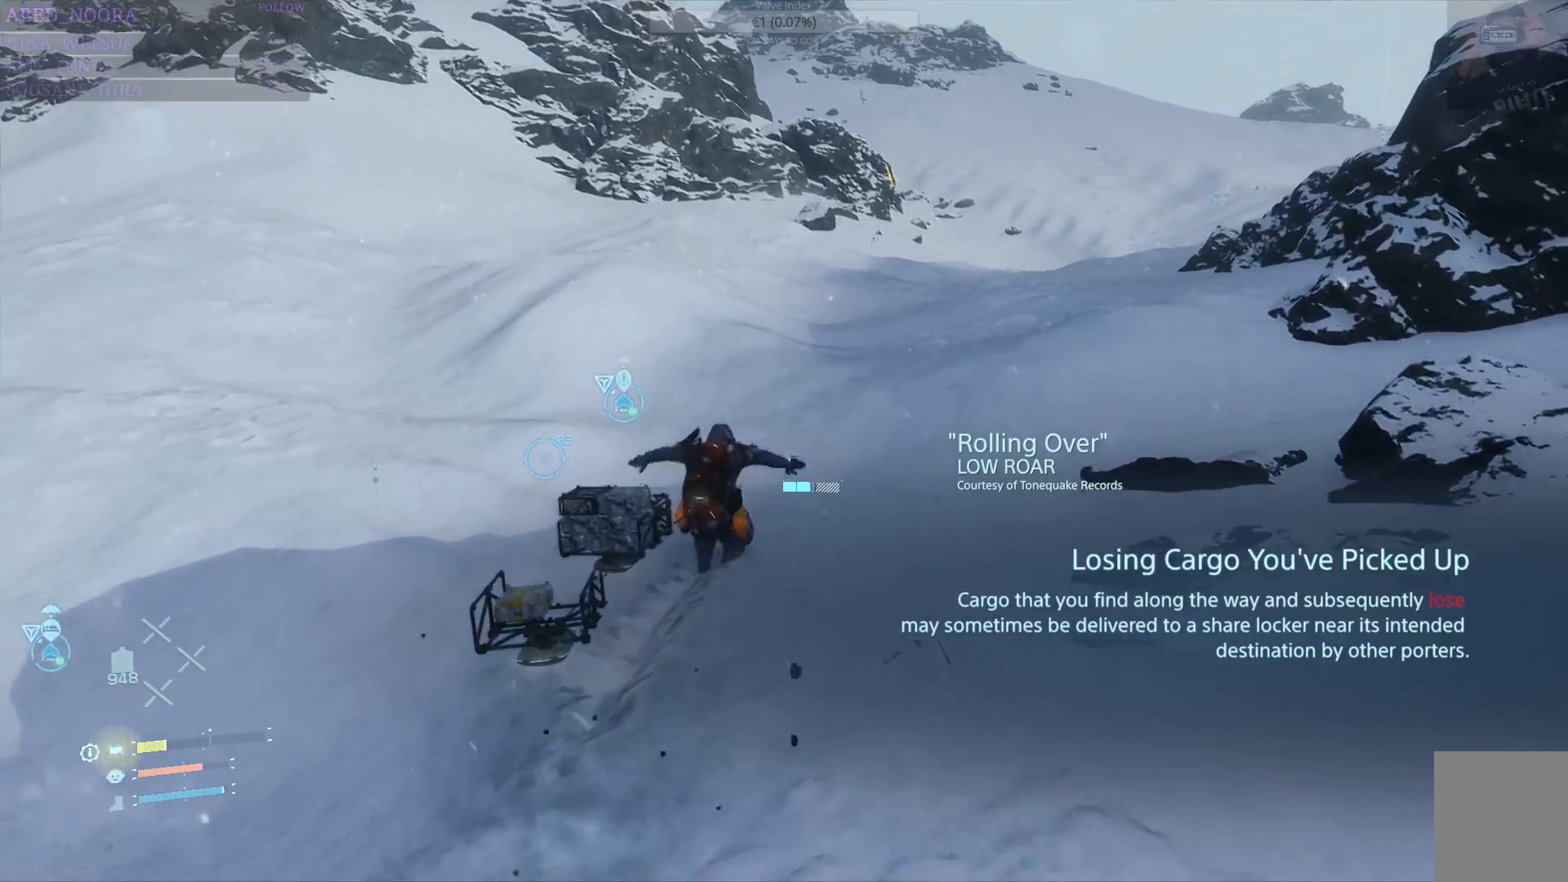
Gameplay with a controller (PlayStation layout); each line is a JSON object with the inputs held at the frame after it. "events" lists button and stick changes between this image and that frame as [ms after this image, input, new state], when the widget could be followed in between. Not read: TOUCHPAD.
{"buttons": [], "left_stick": "up", "right_stick": "center", "events": []}
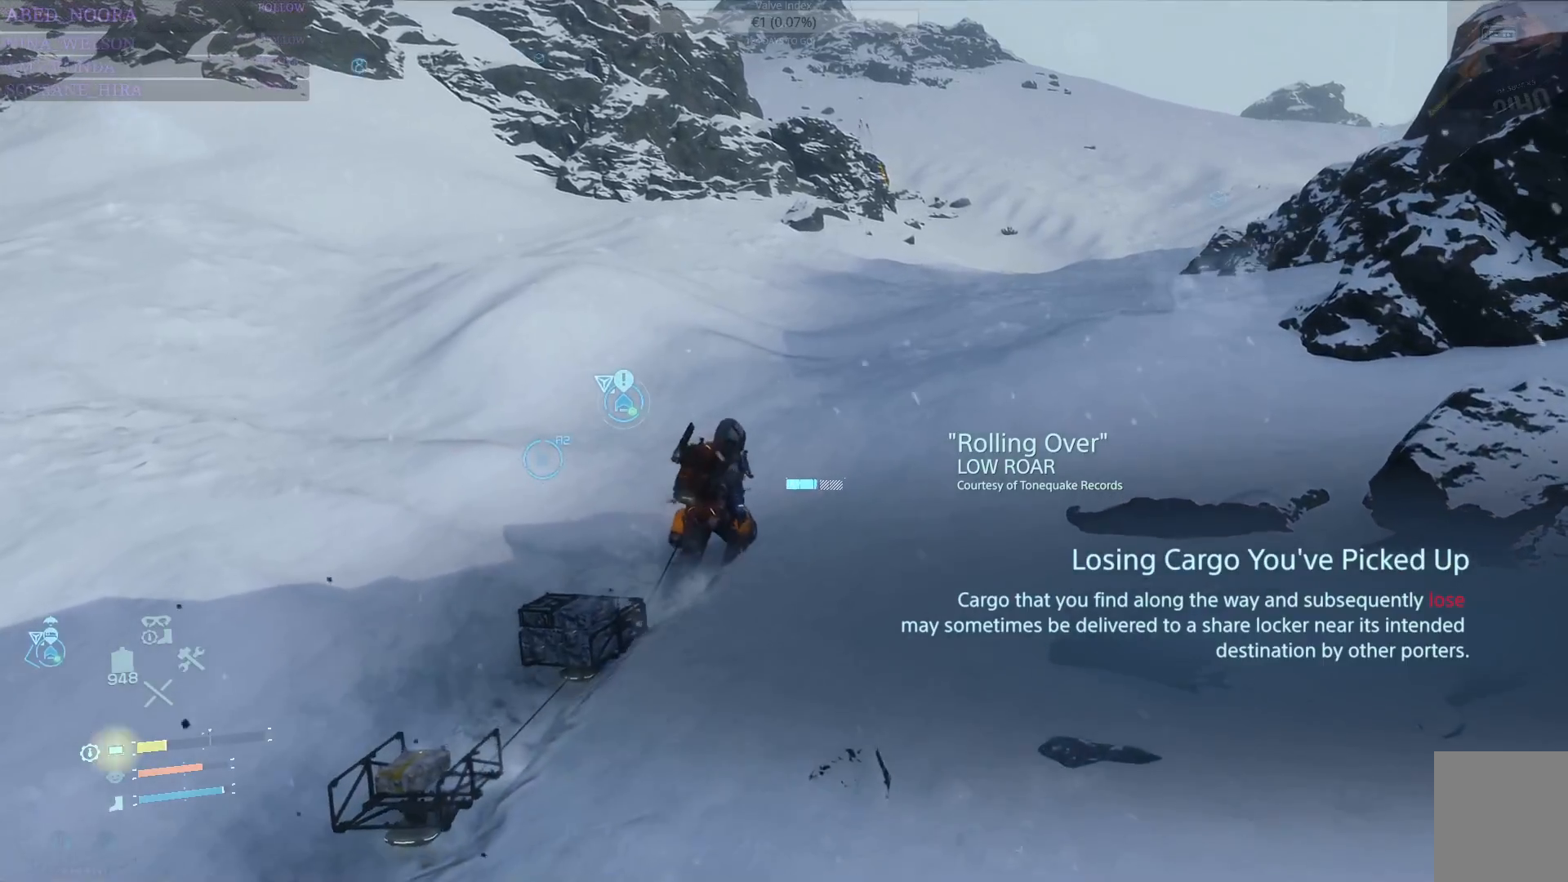
{"buttons": [], "left_stick": "up", "right_stick": "center", "events": []}
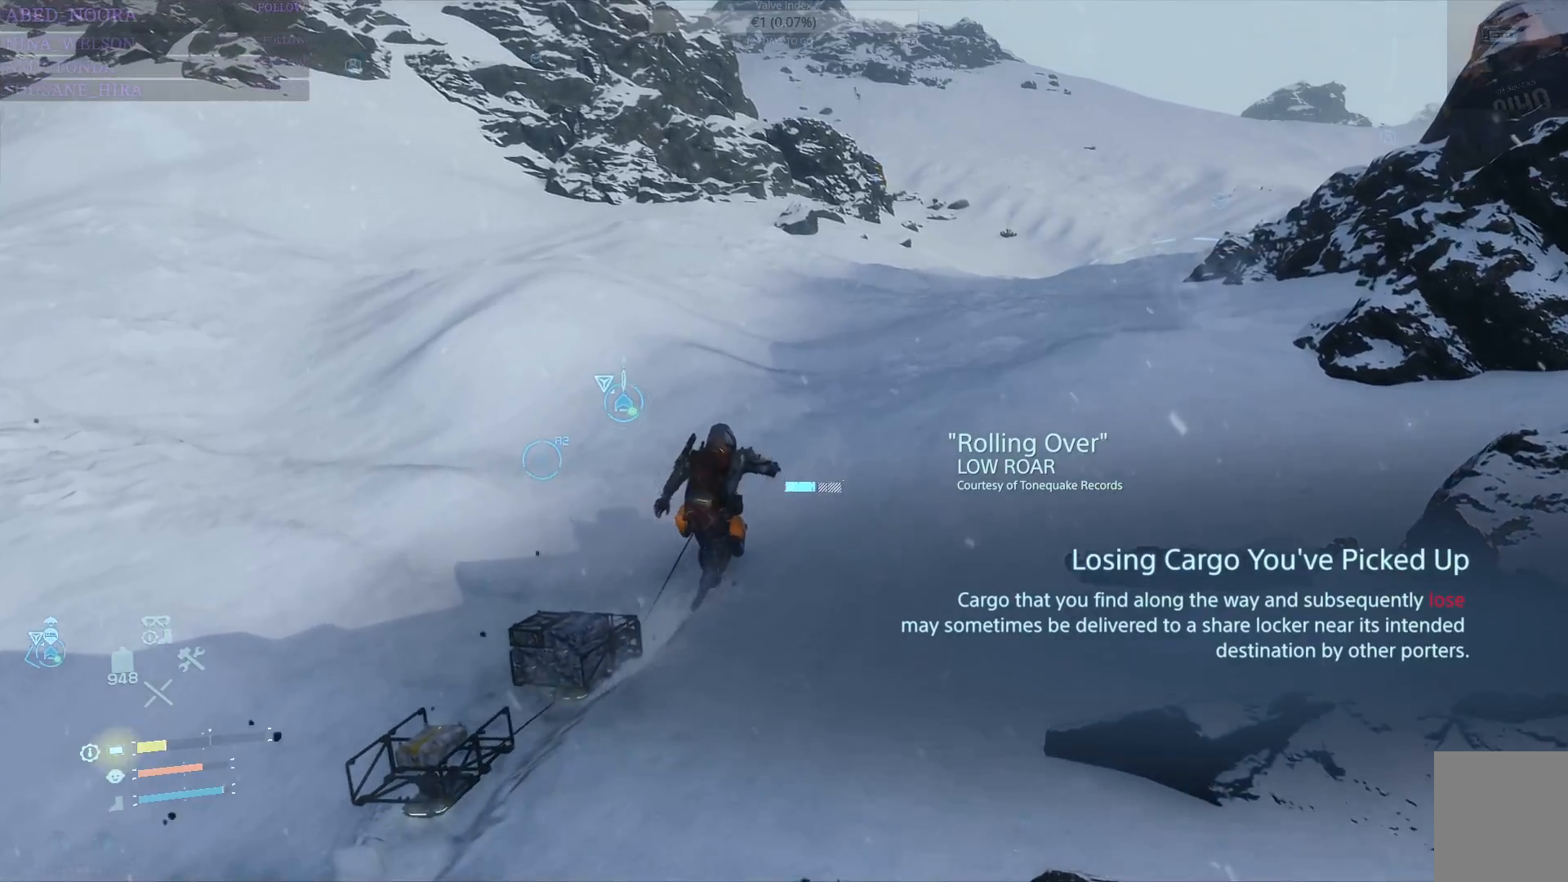
{"buttons": [], "left_stick": "up", "right_stick": "center", "events": [[33, "right_stick", "up-right"], [233, "right_stick", "center"]]}
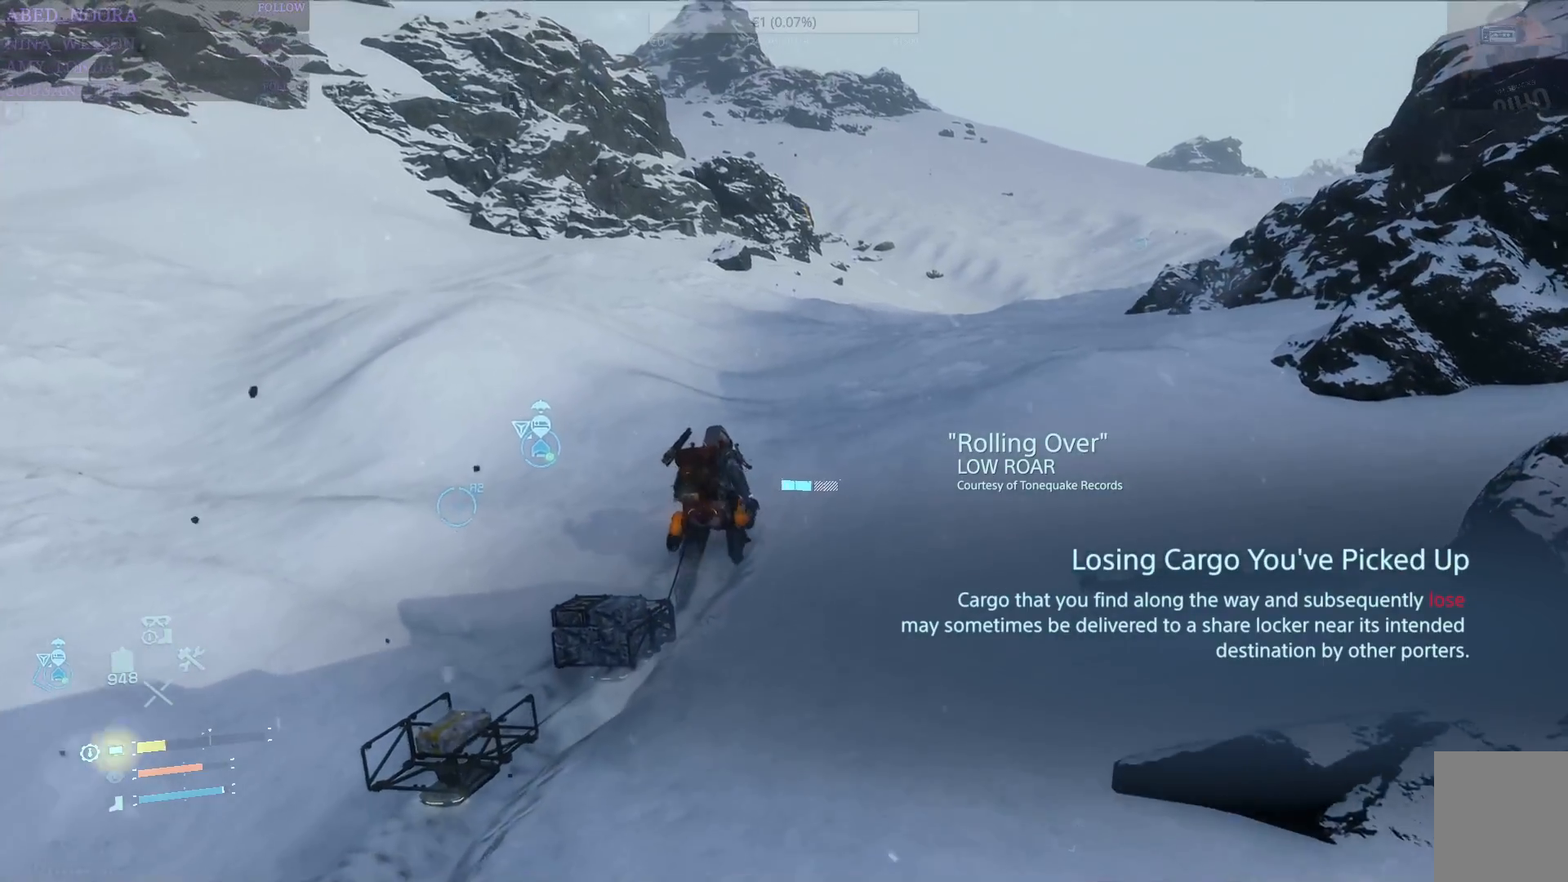
{"buttons": [], "left_stick": "up", "right_stick": "up", "events": [[417, "right_stick", "up"]]}
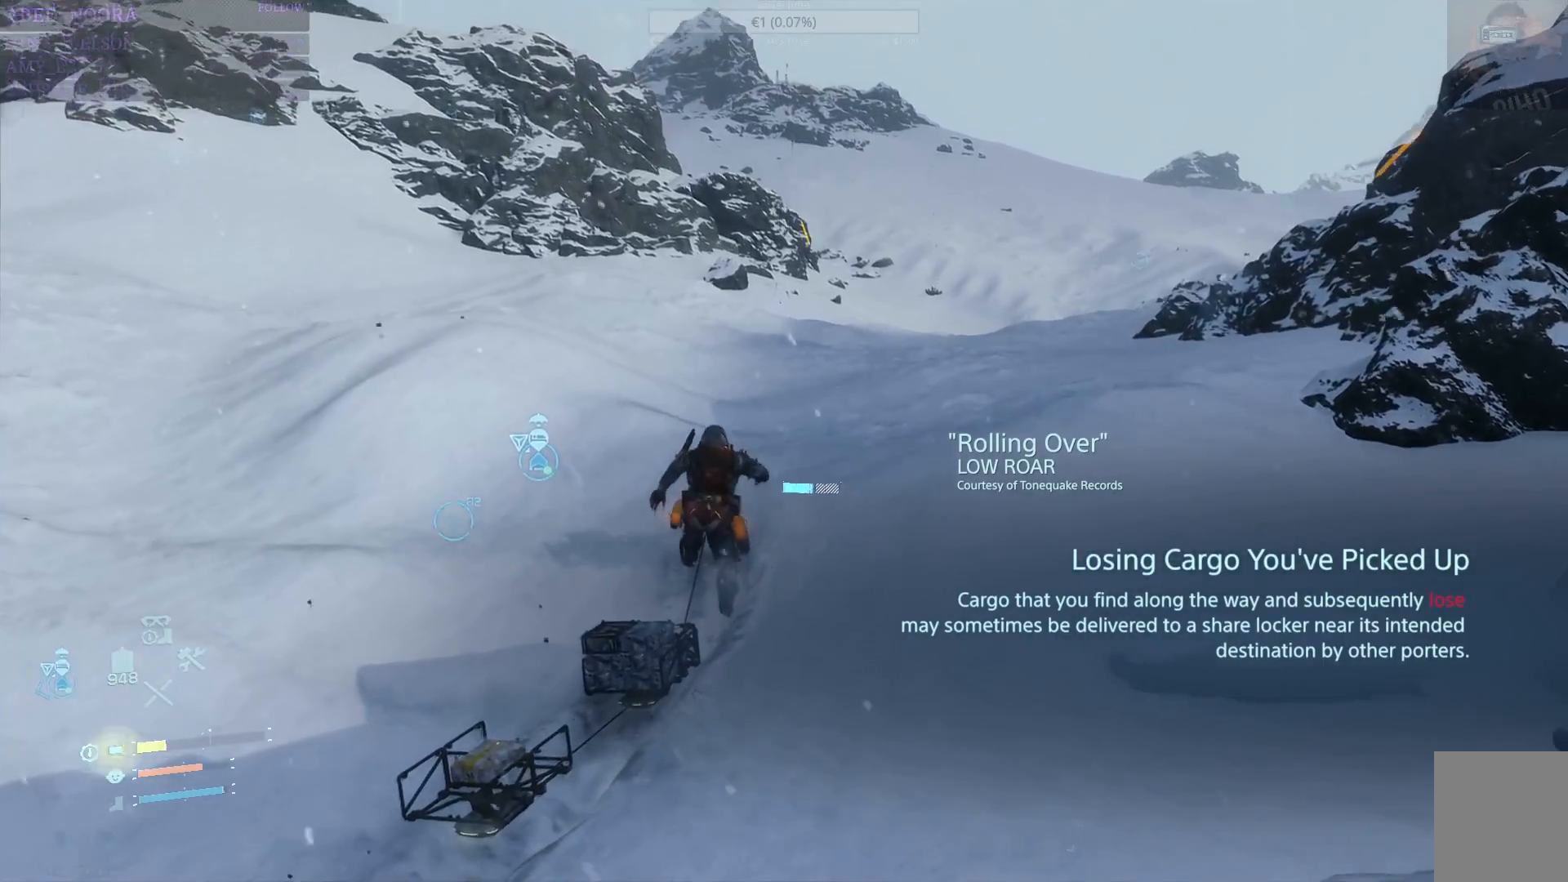
{"buttons": [], "left_stick": "up", "right_stick": "center", "events": [[67, "right_stick", "center"], [267, "CROSS", "down"], [367, "CROSS", "up"]]}
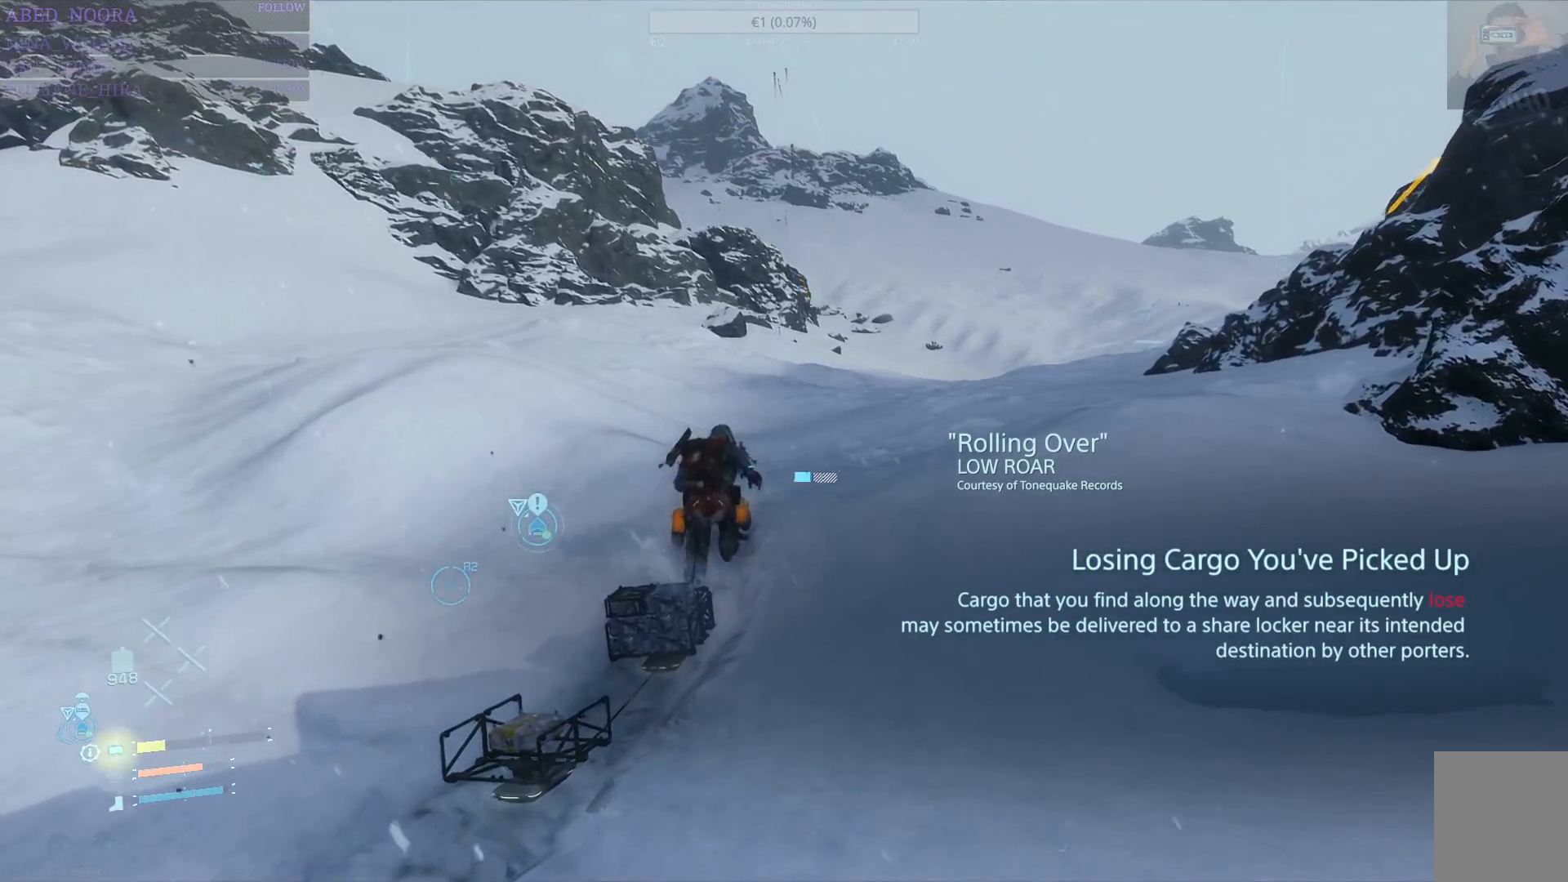
{"buttons": [], "left_stick": "up", "right_stick": "center", "events": []}
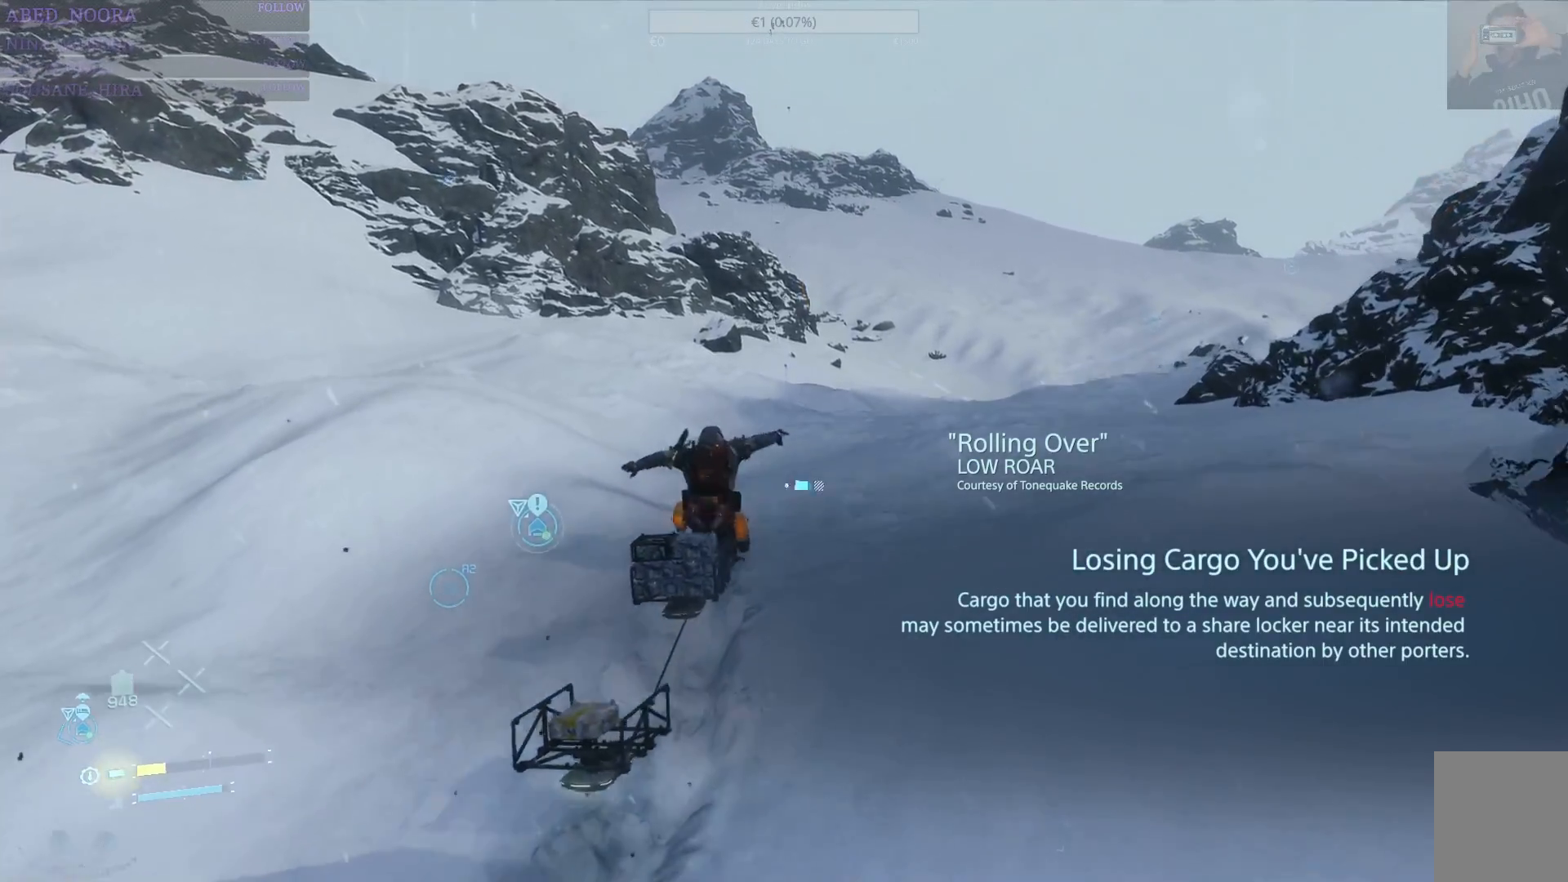
{"buttons": ["CROSS"], "left_stick": "up", "right_stick": "center", "events": [[483, "CROSS", "down"]]}
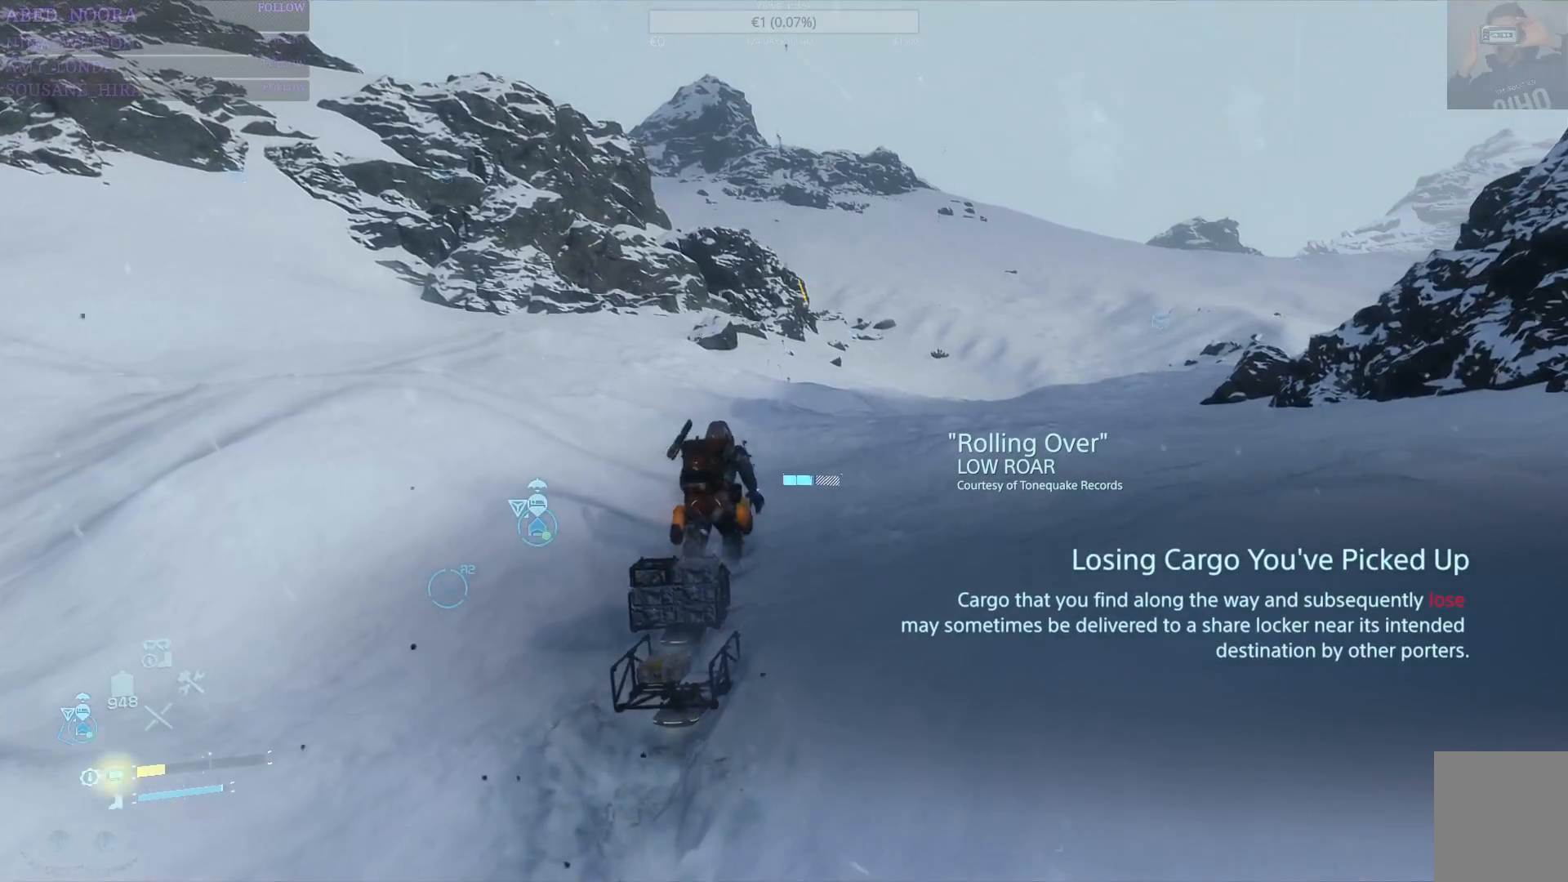
{"buttons": [], "left_stick": "up", "right_stick": "down-left", "events": [[83, "CROSS", "up"], [433, "right_stick", "down-left"]]}
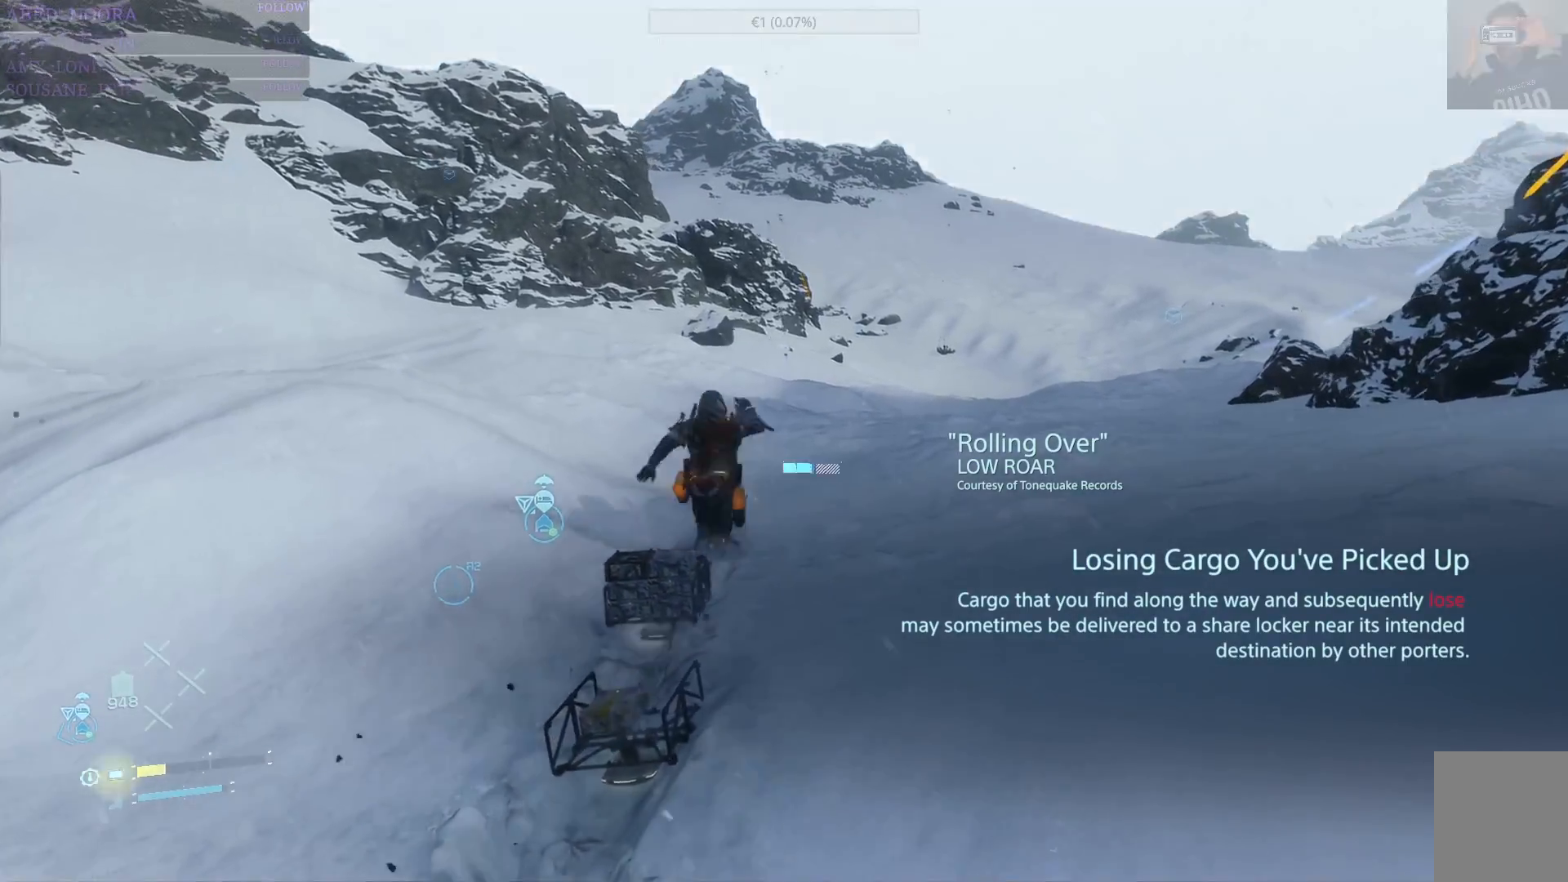
{"buttons": [], "left_stick": "up", "right_stick": "center", "events": [[150, "right_stick", "center"]]}
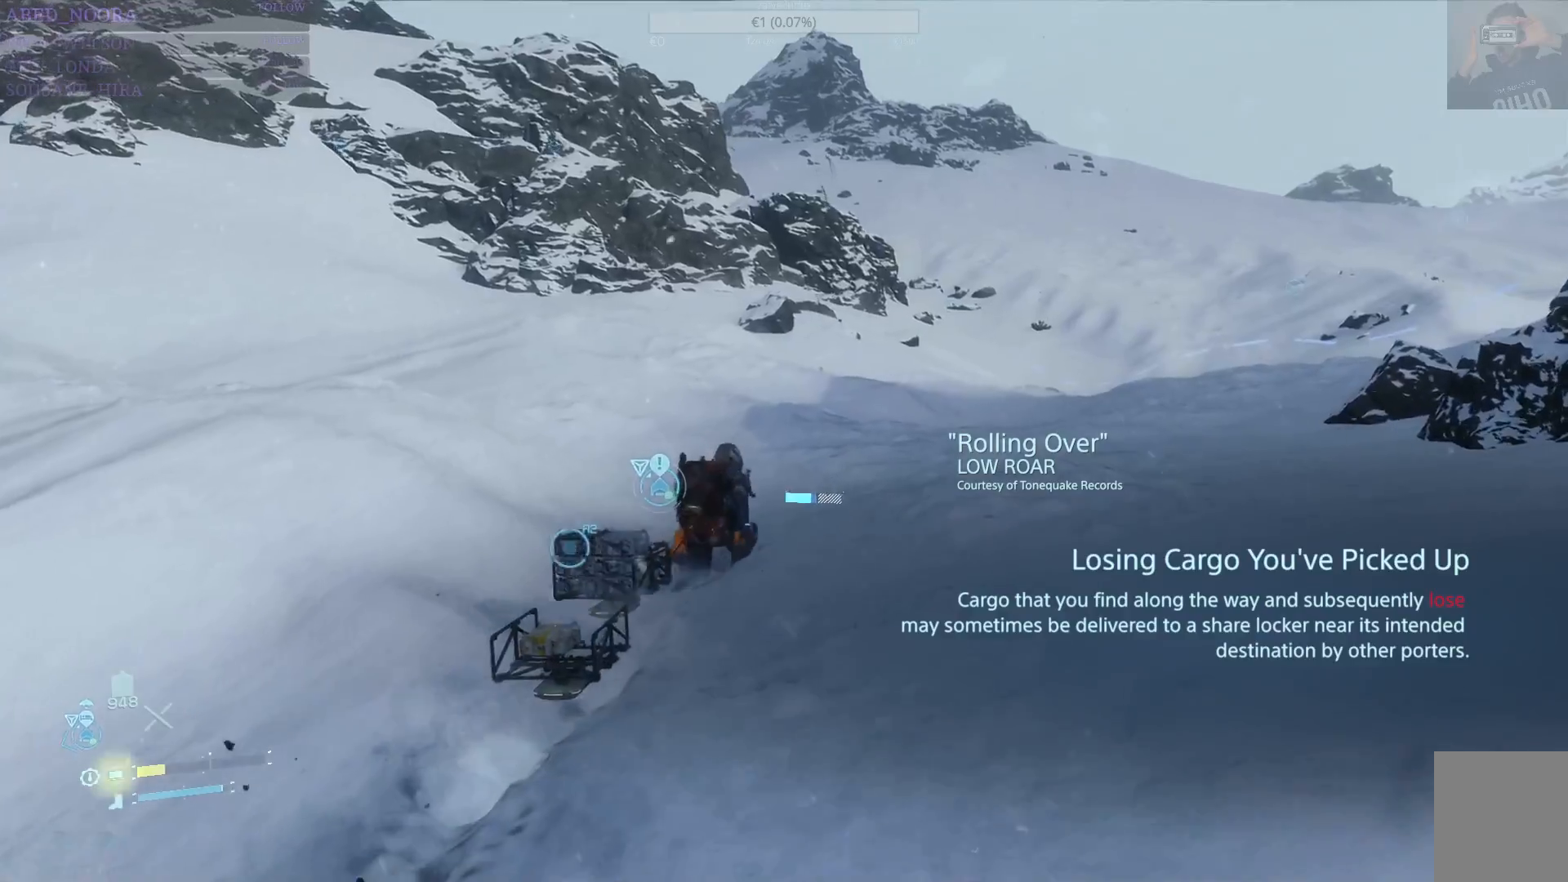
{"buttons": [], "left_stick": "up", "right_stick": "center", "events": [[183, "CROSS", "down"], [283, "CROSS", "up"]]}
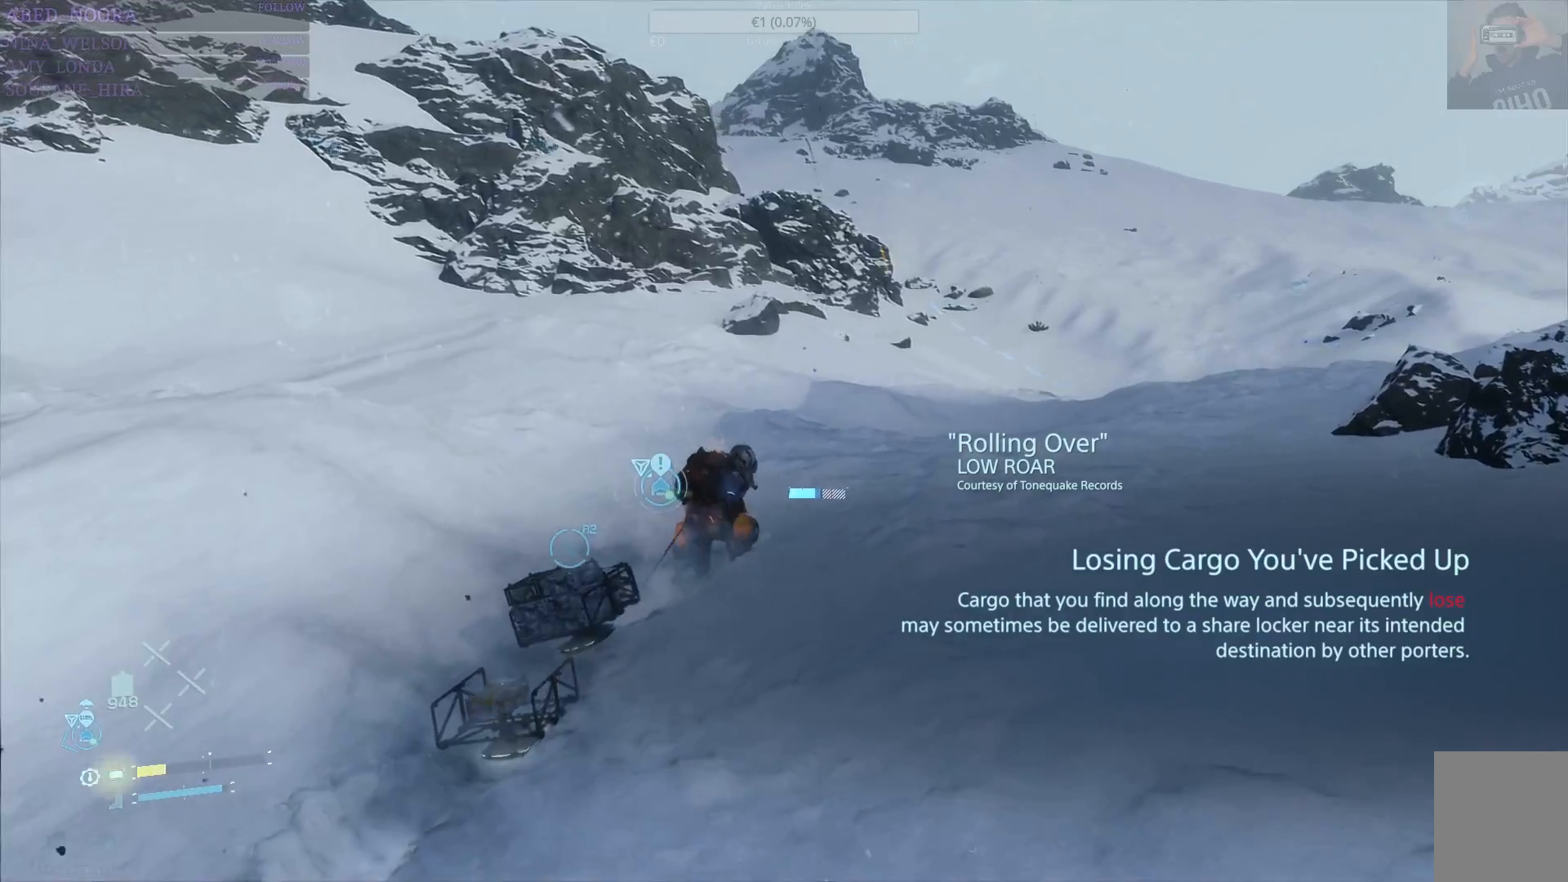
{"buttons": [], "left_stick": "up", "right_stick": "center", "events": [[33, "right_stick", "left"], [267, "right_stick", "center"]]}
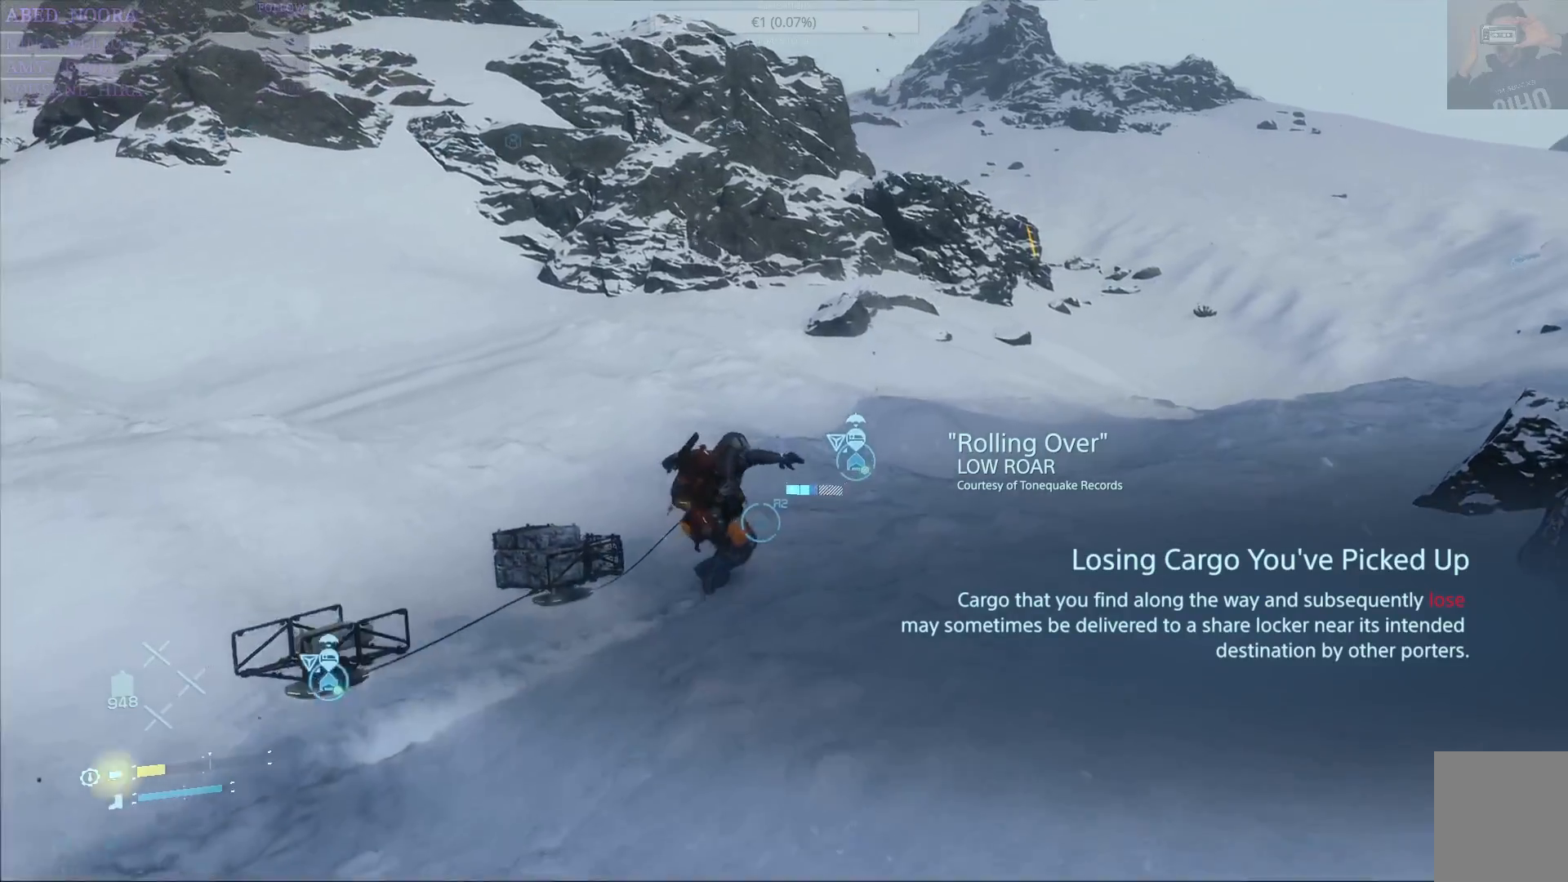
{"buttons": [], "left_stick": "up", "right_stick": "center", "events": [[317, "CROSS", "down"], [417, "CROSS", "up"]]}
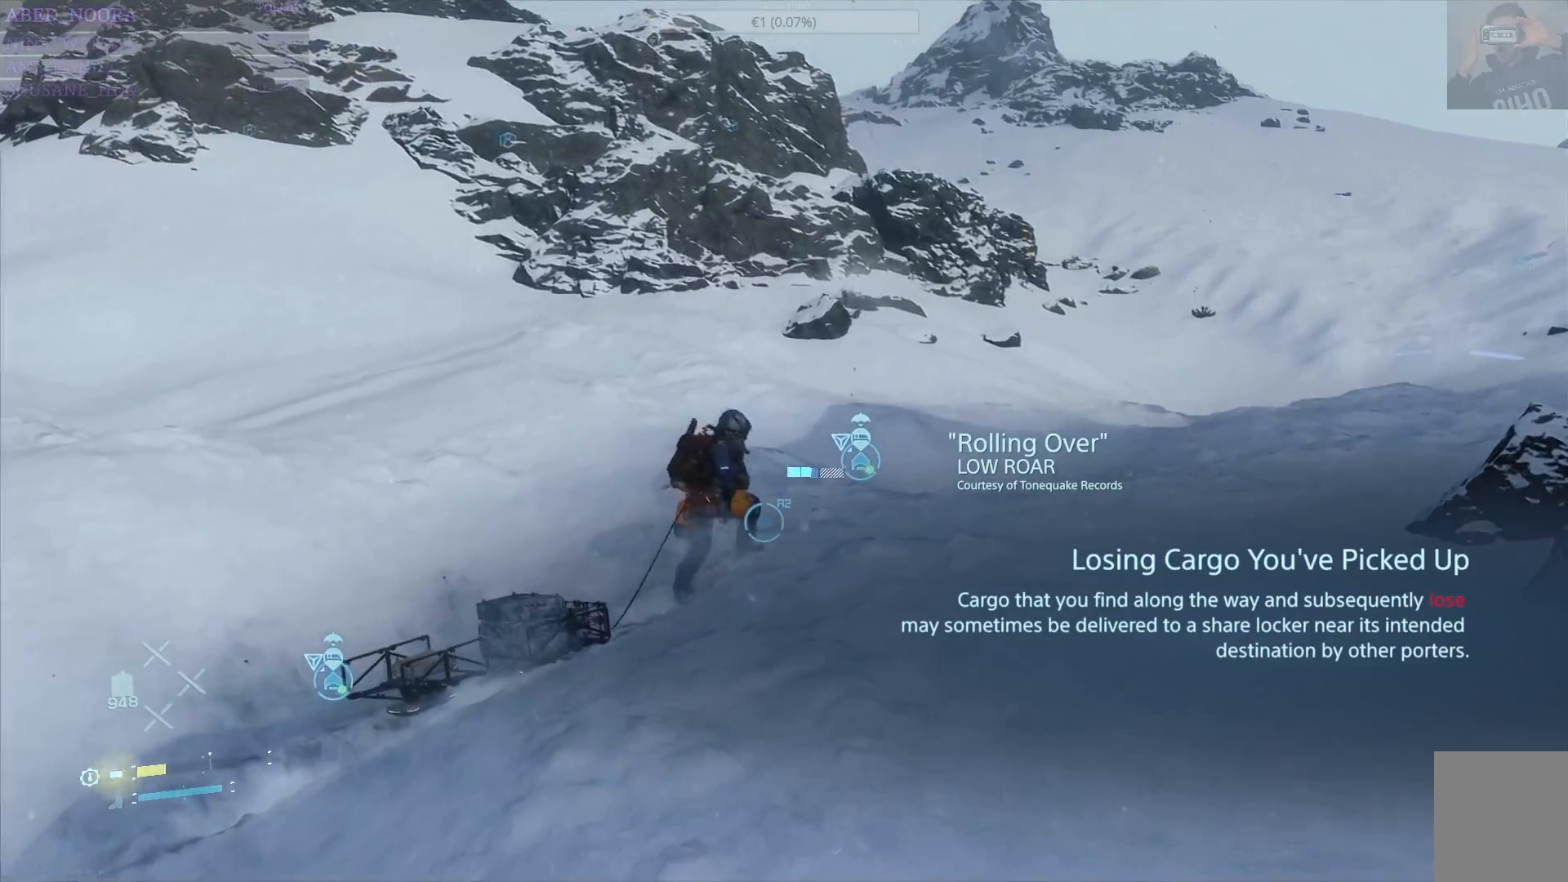
{"buttons": [], "left_stick": "up", "right_stick": "center", "events": []}
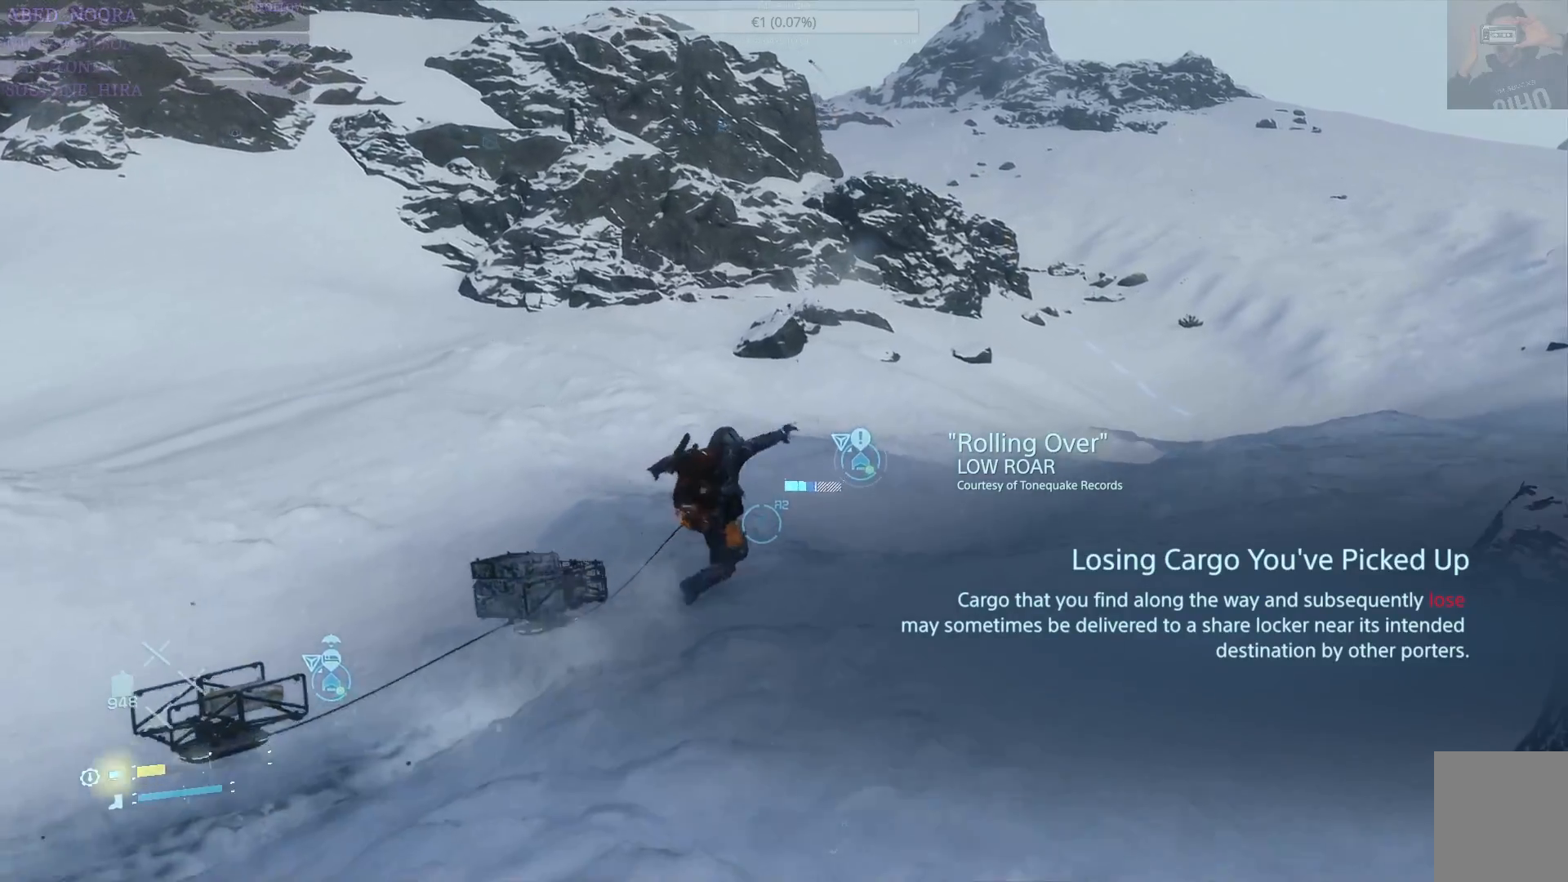
{"buttons": [], "left_stick": "up", "right_stick": "center", "events": []}
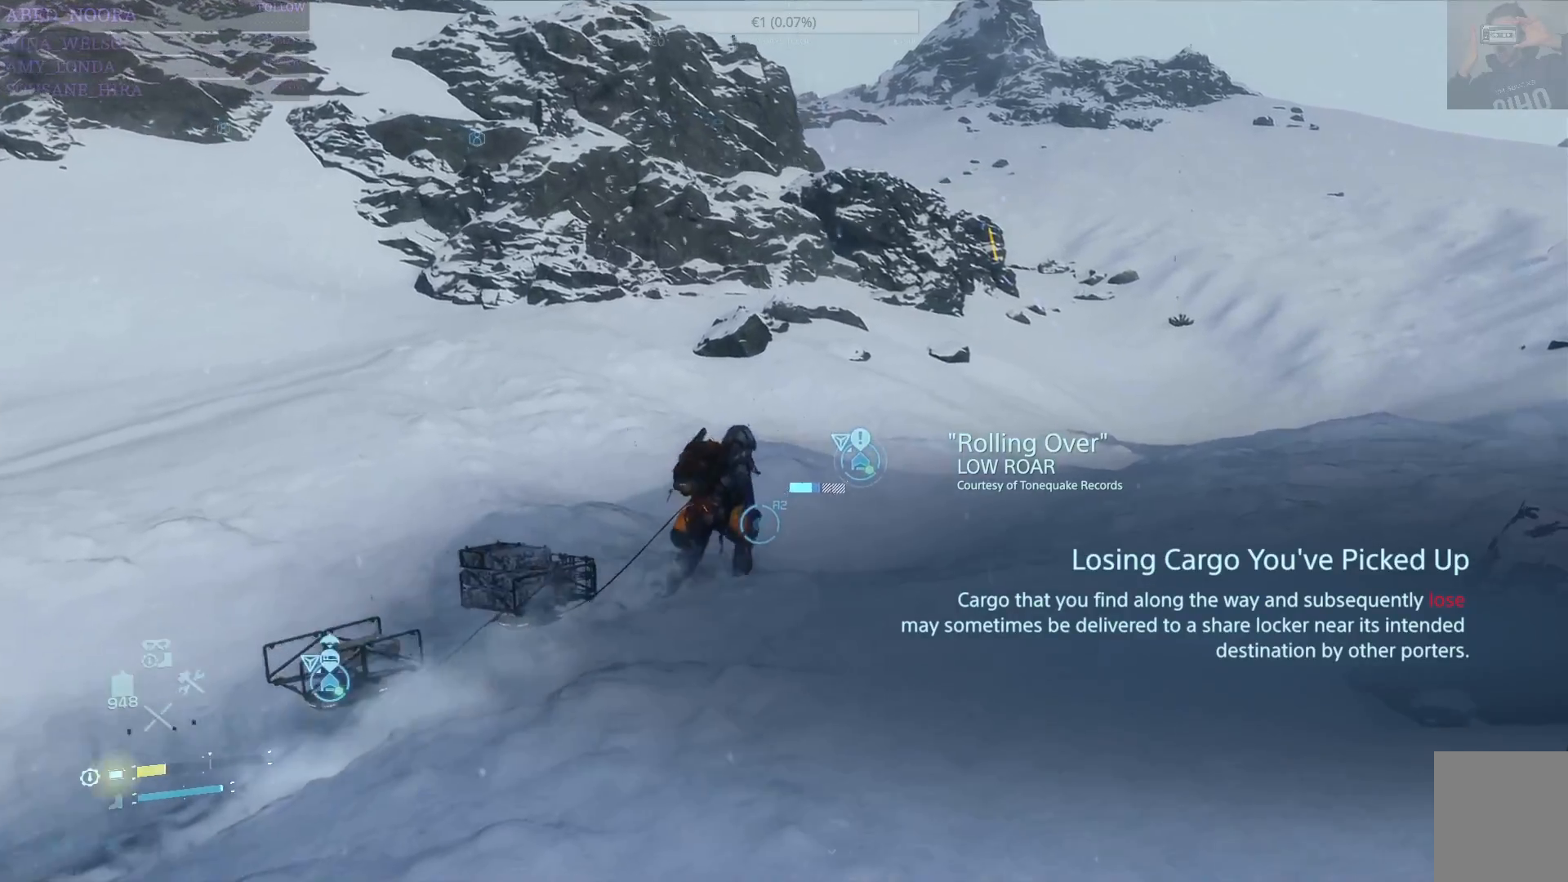
{"buttons": [], "left_stick": "up", "right_stick": "center", "events": [[50, "CROSS", "down"], [167, "CROSS", "up"]]}
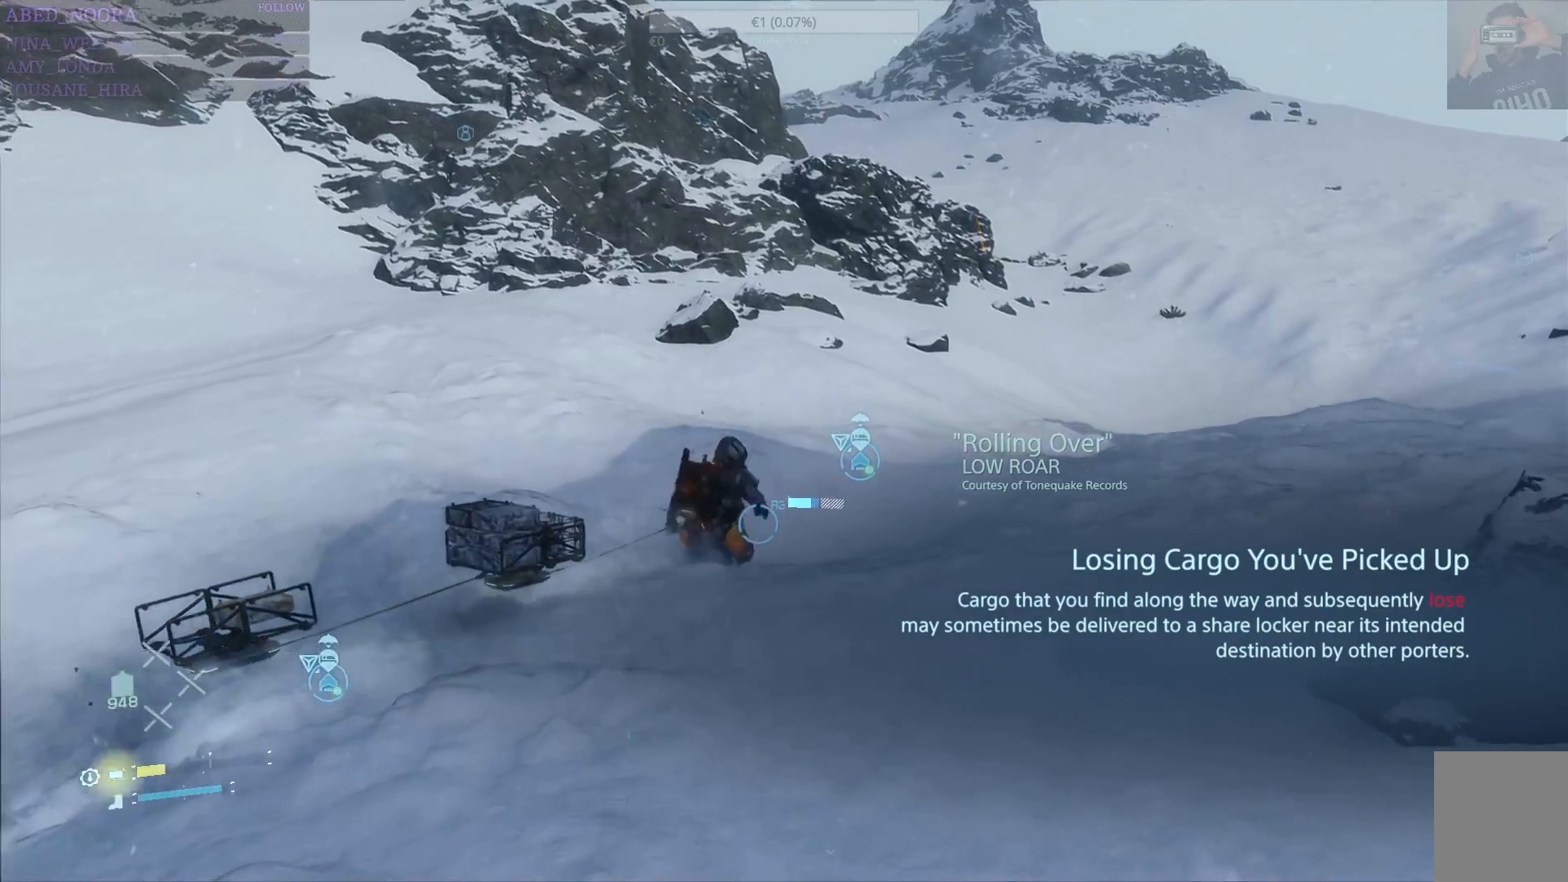
{"buttons": [], "left_stick": "up", "right_stick": "center", "events": [[100, "right_stick", "right"], [350, "right_stick", "center"]]}
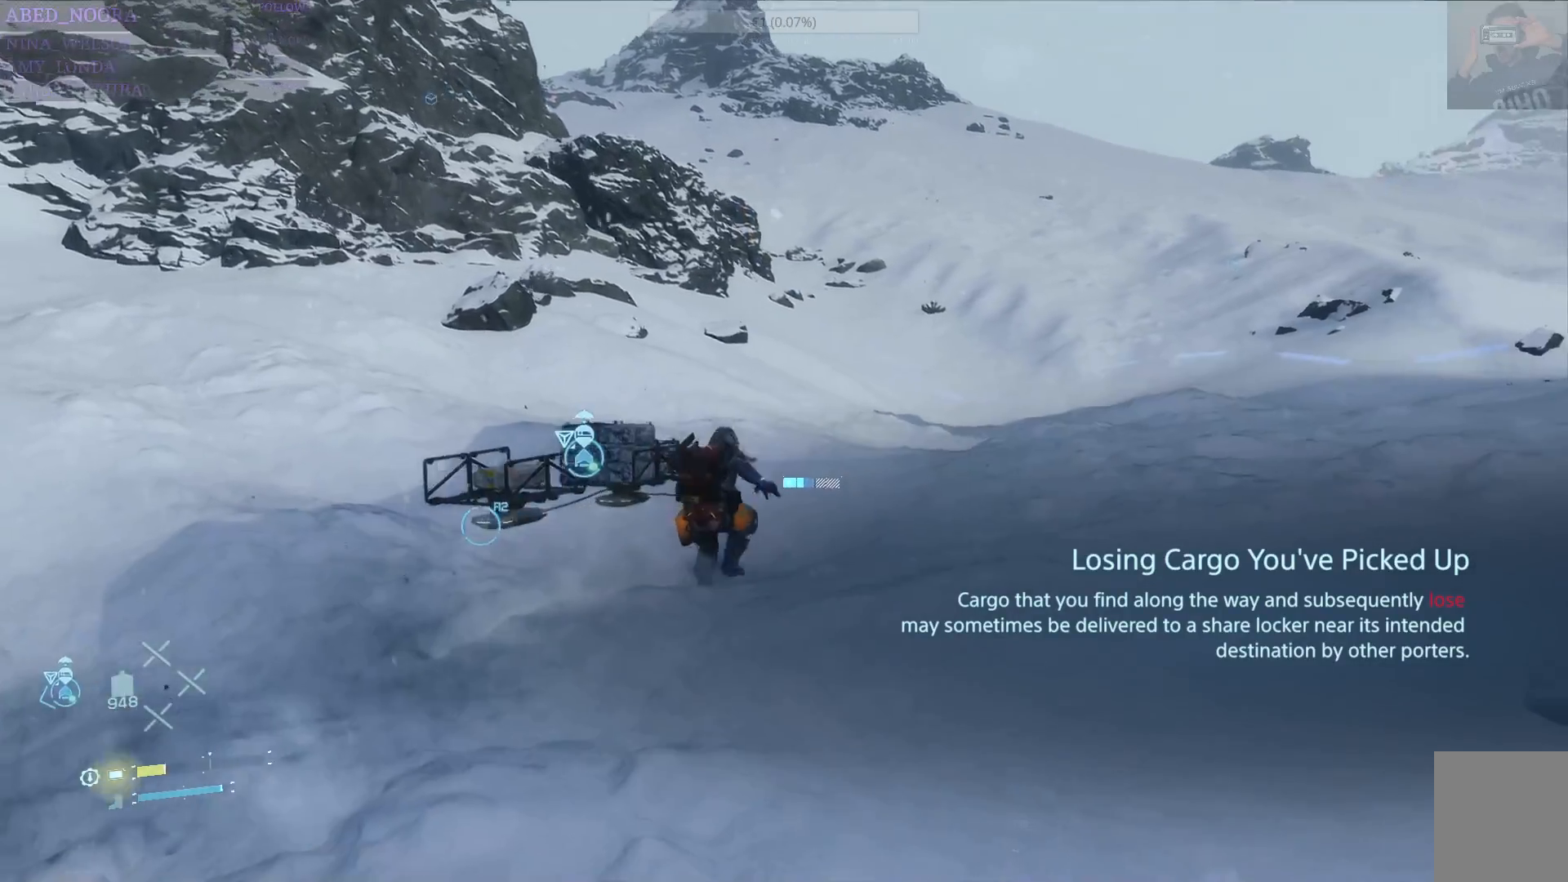
{"buttons": [], "left_stick": "up", "right_stick": "center", "events": [[267, "CROSS", "down"], [367, "CROSS", "up"]]}
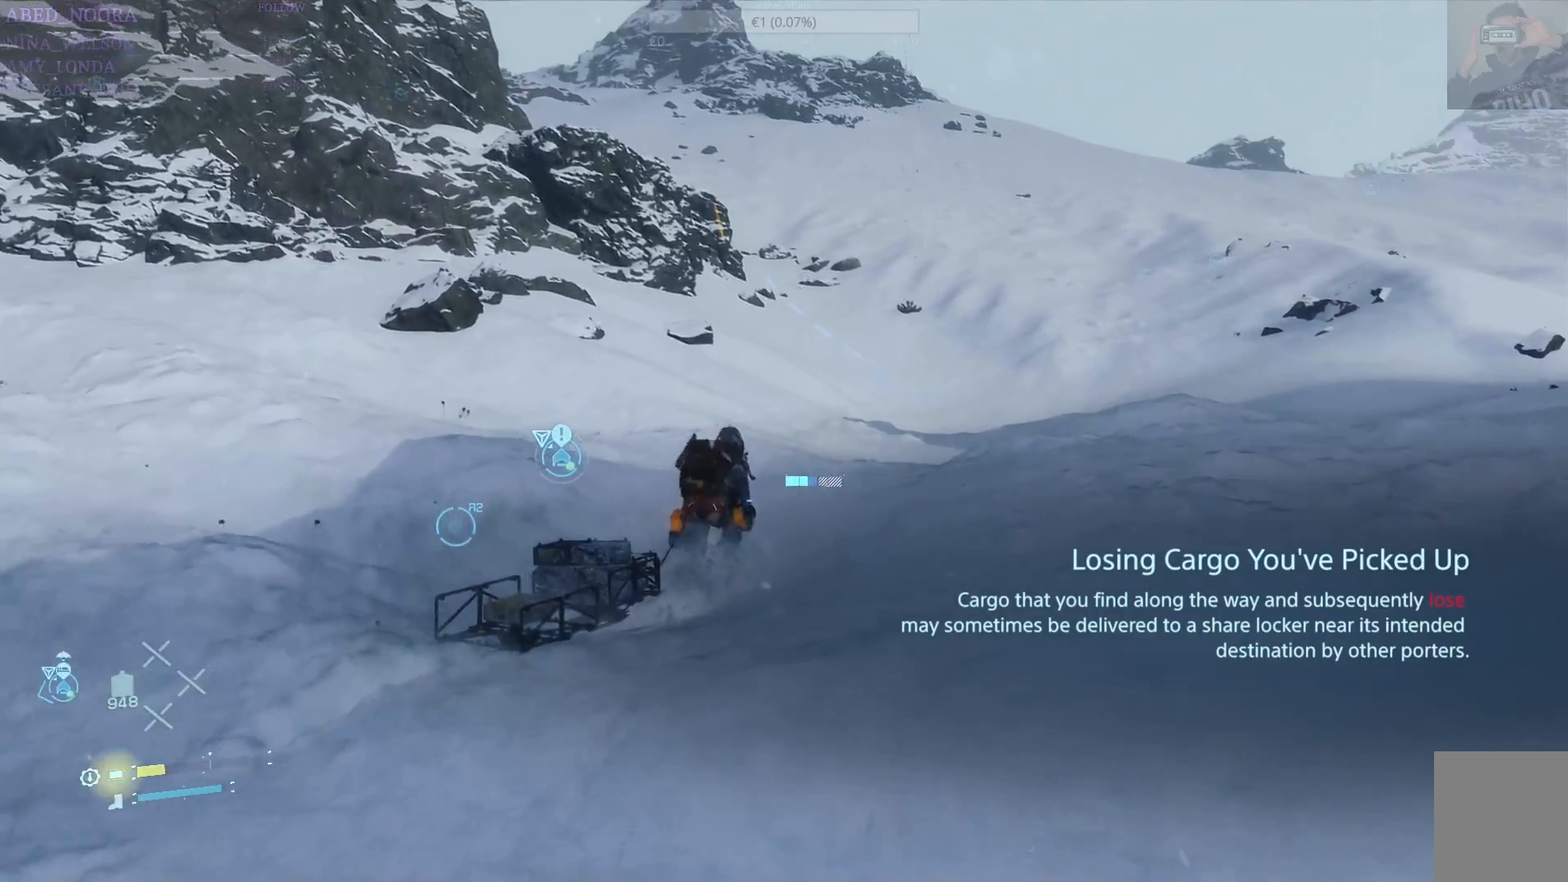
{"buttons": [], "left_stick": "up", "right_stick": "center", "events": []}
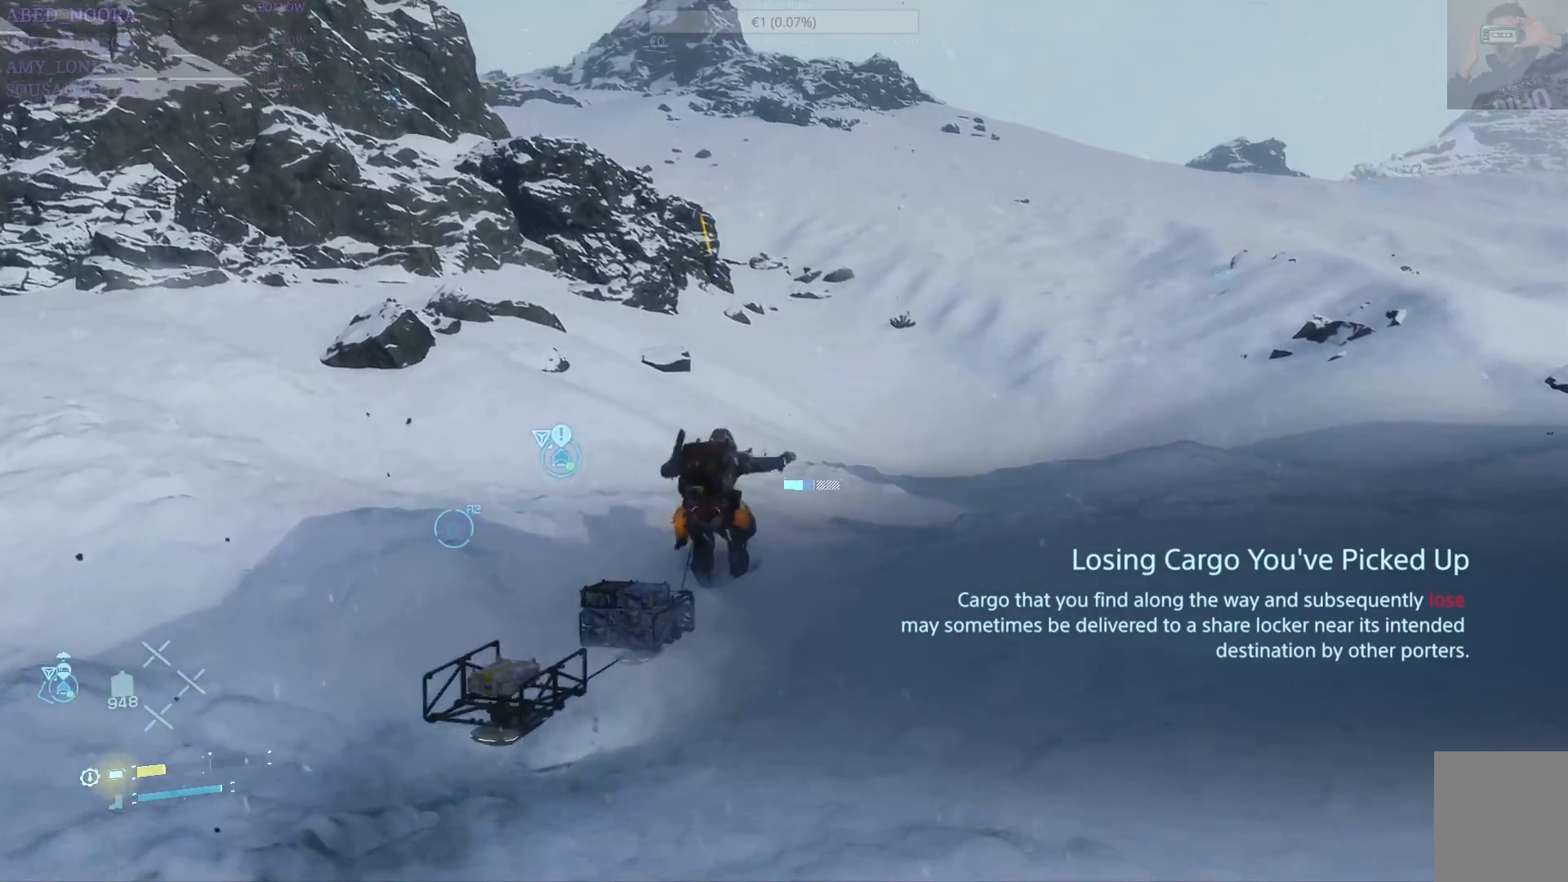
{"buttons": [], "left_stick": "up", "right_stick": "center", "events": [[383, "R1", "down"], [483, "R1", "up"]]}
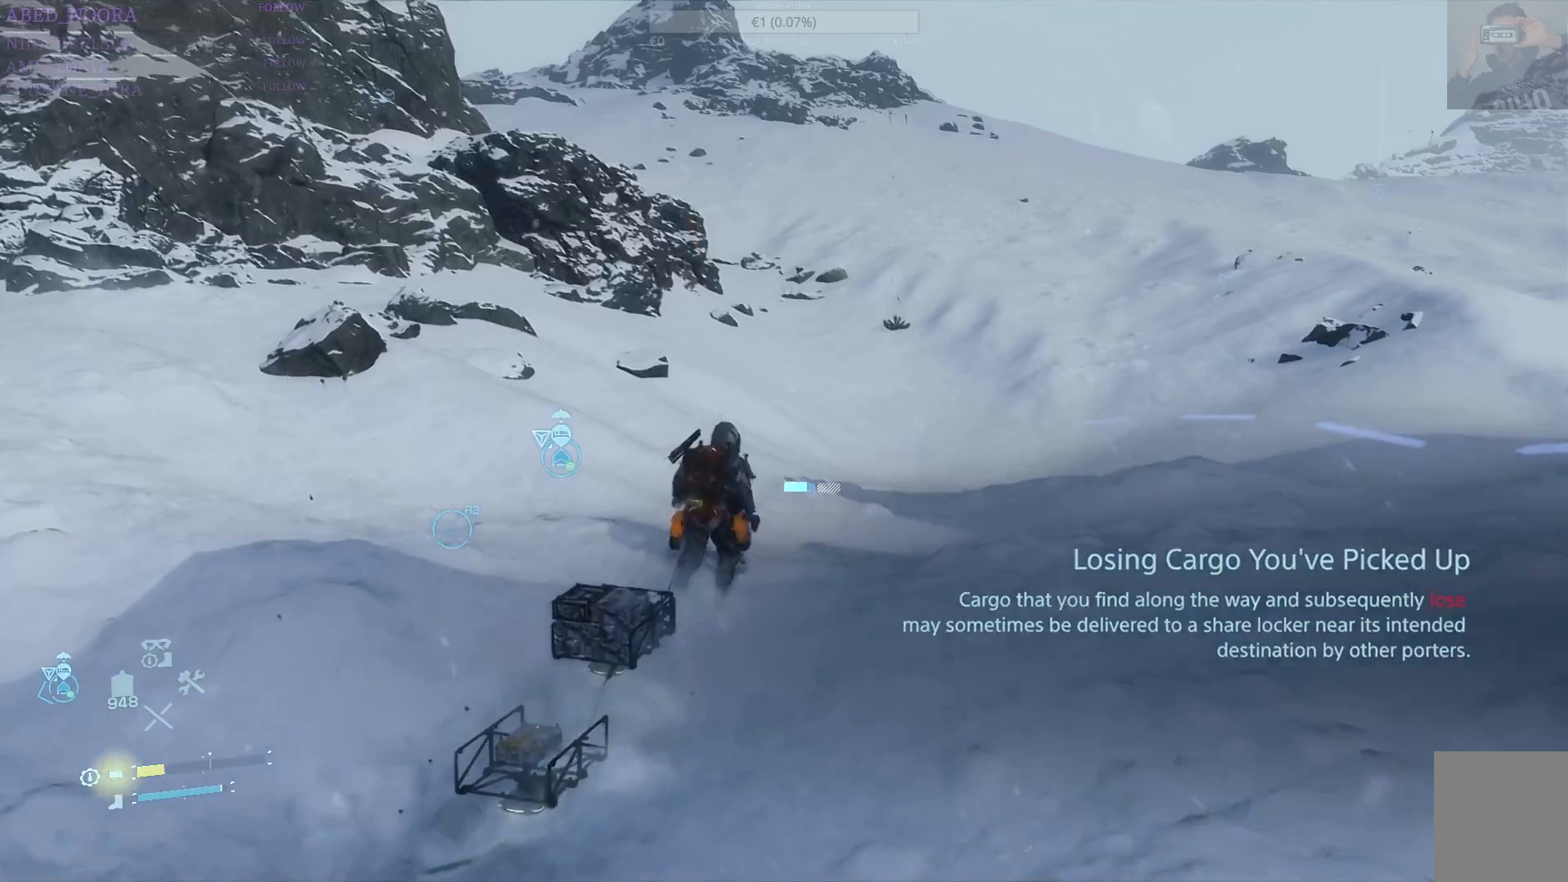
{"buttons": [], "left_stick": "up", "right_stick": "center", "events": []}
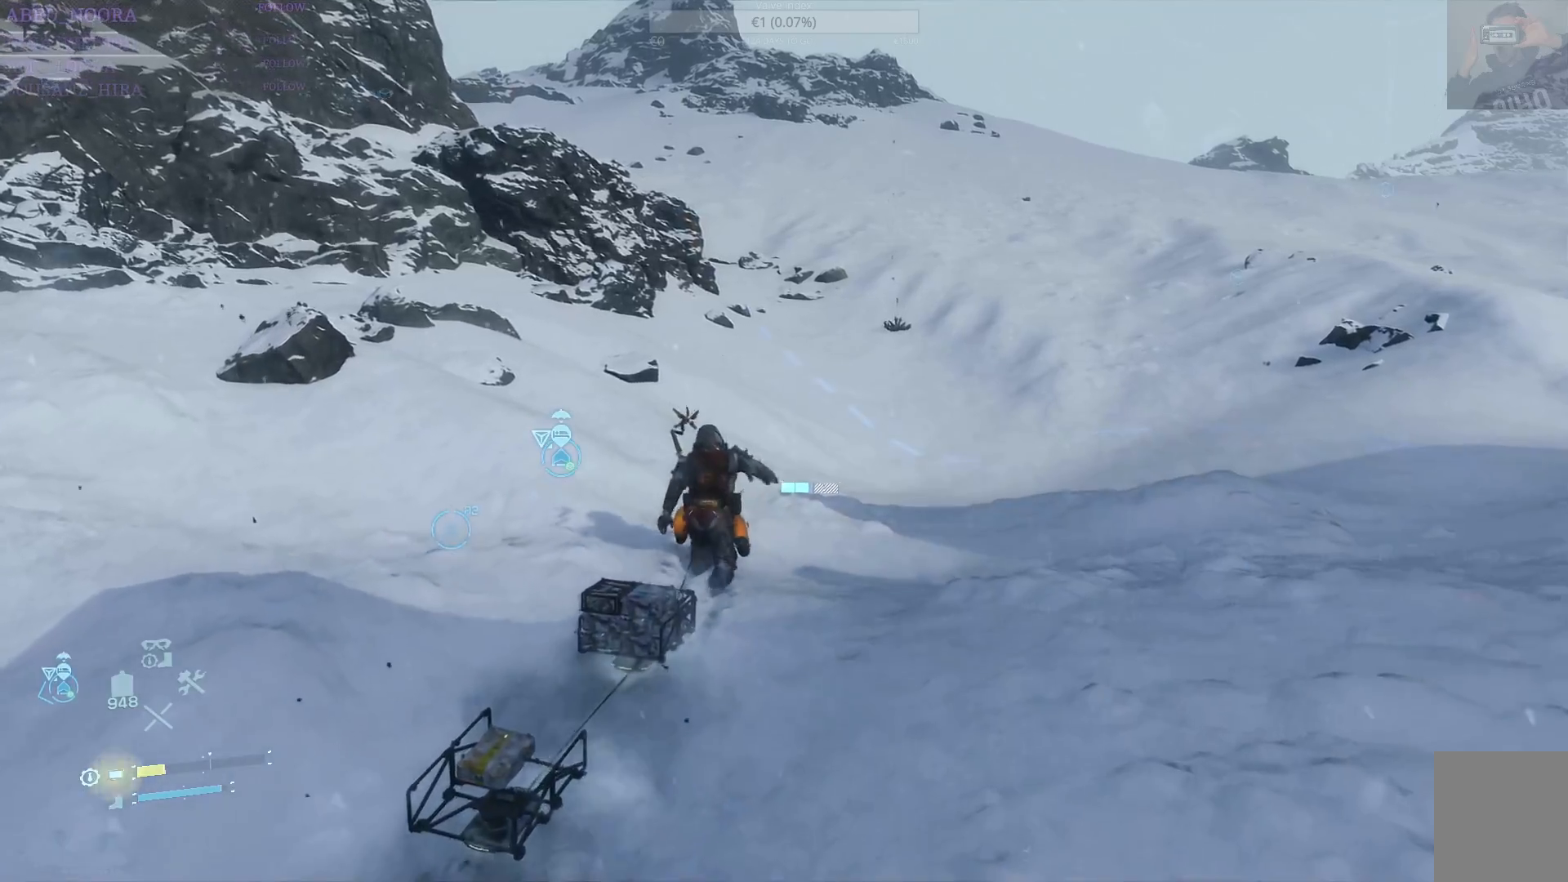
{"buttons": [], "left_stick": "up", "right_stick": "center", "events": []}
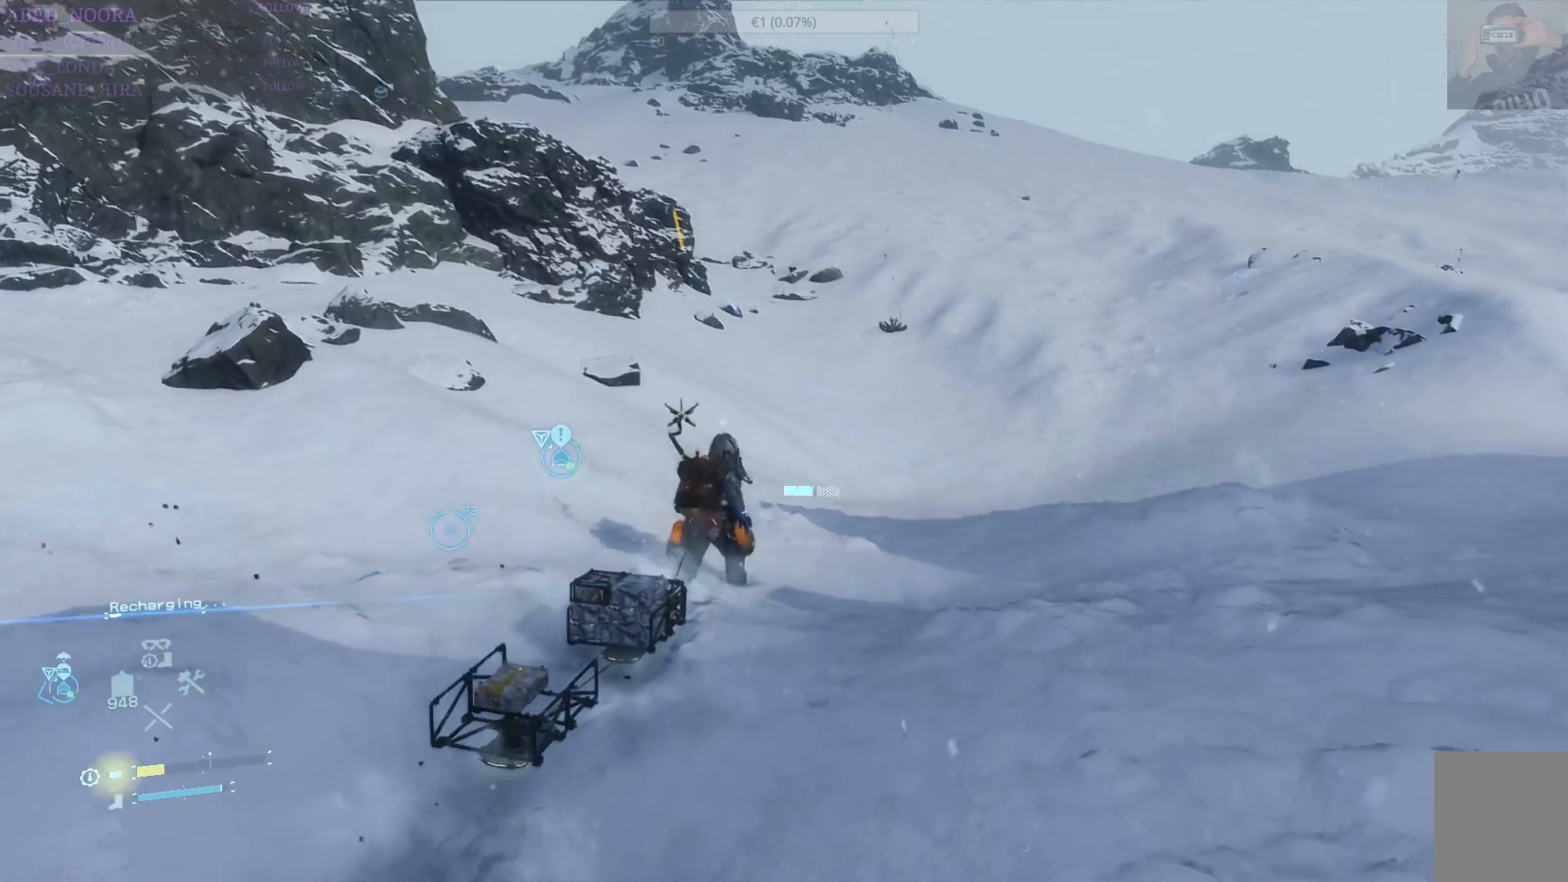
{"buttons": [], "left_stick": "up", "right_stick": "center", "events": []}
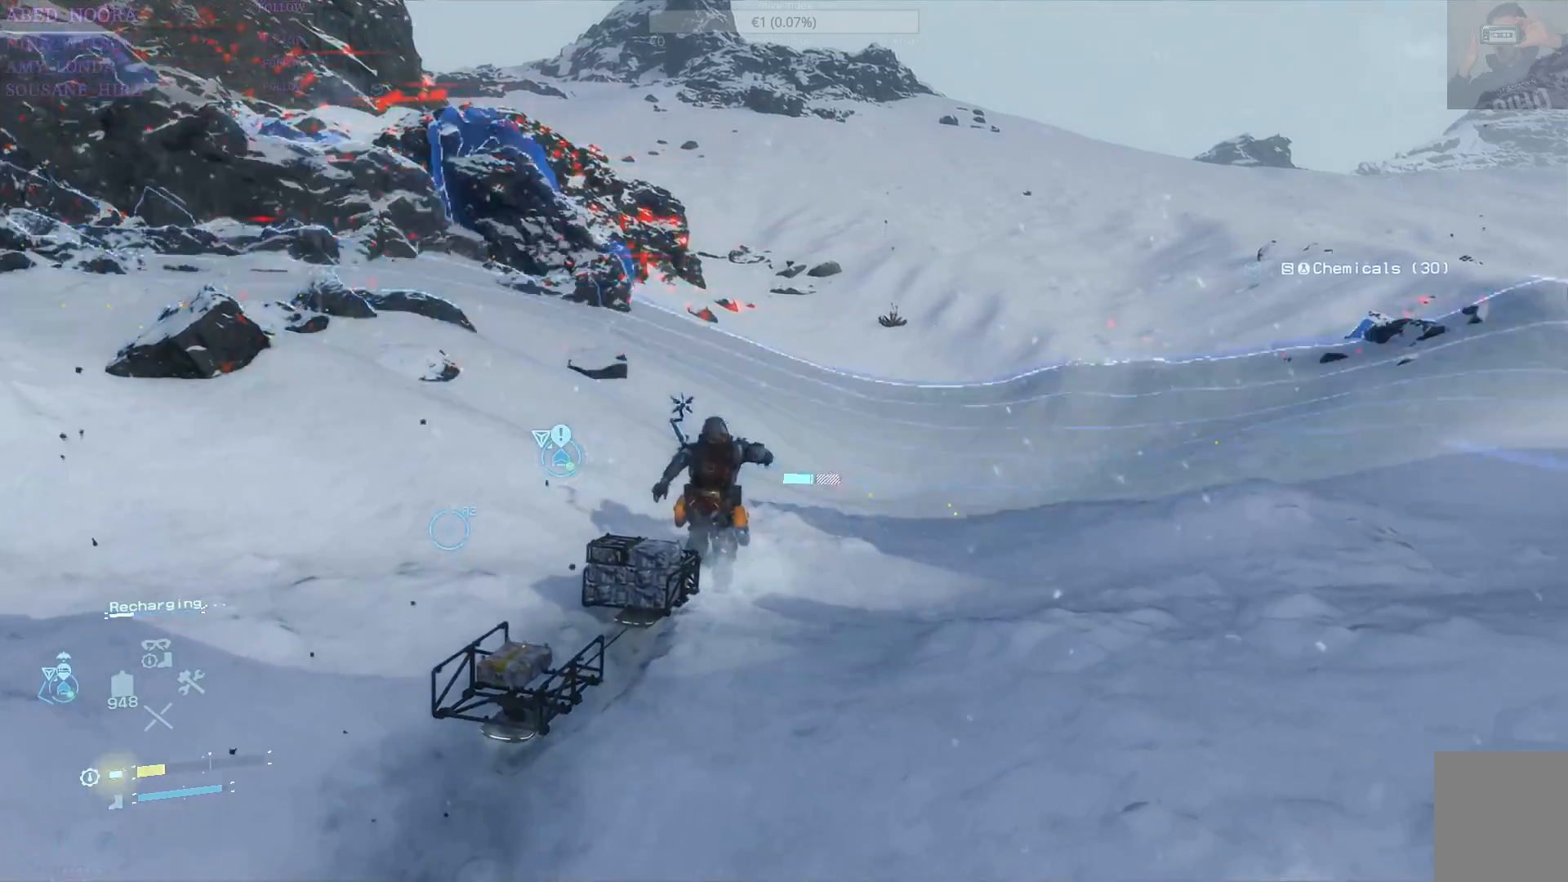
{"buttons": [], "left_stick": "up", "right_stick": "center", "events": []}
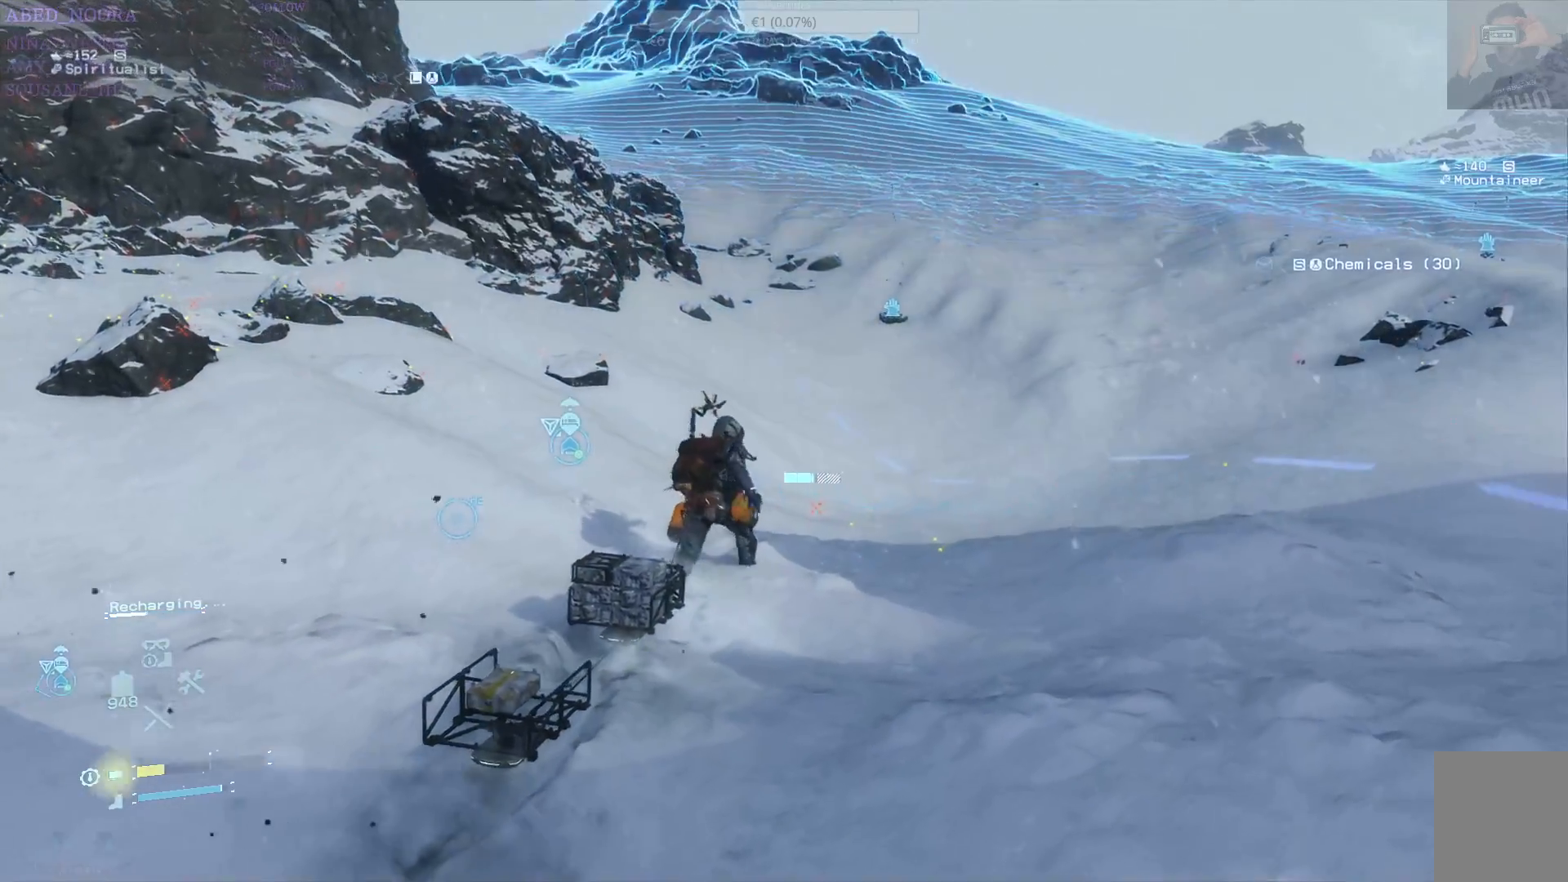
{"buttons": ["CROSS"], "left_stick": "up", "right_stick": "center", "events": [[500, "CROSS", "down"]]}
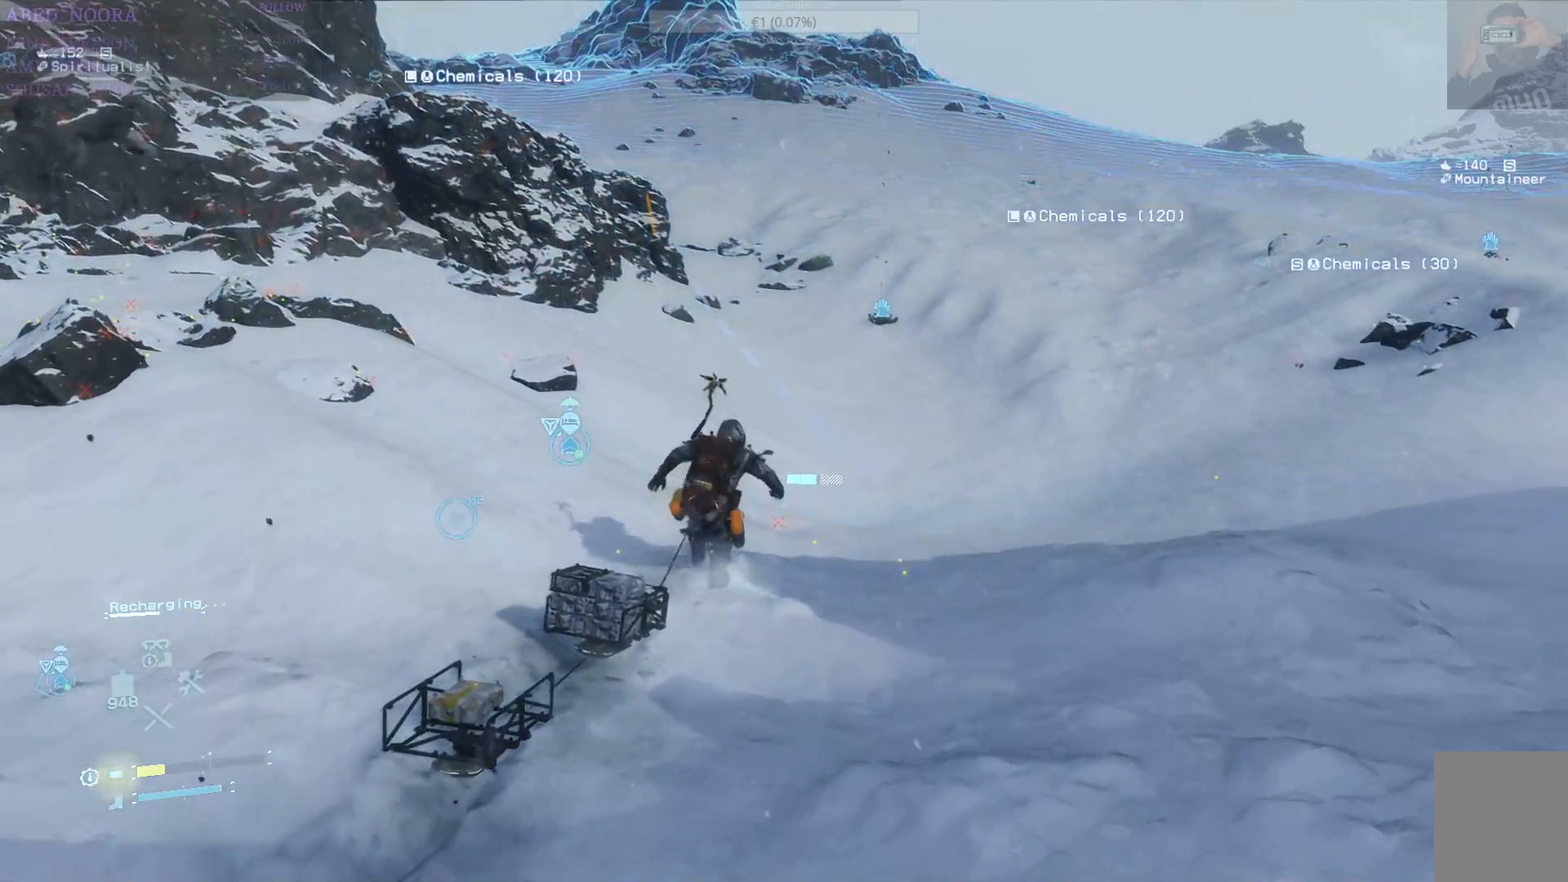
{"buttons": [], "left_stick": "up", "right_stick": "left", "events": [[67, "CROSS", "up"], [433, "right_stick", "left"]]}
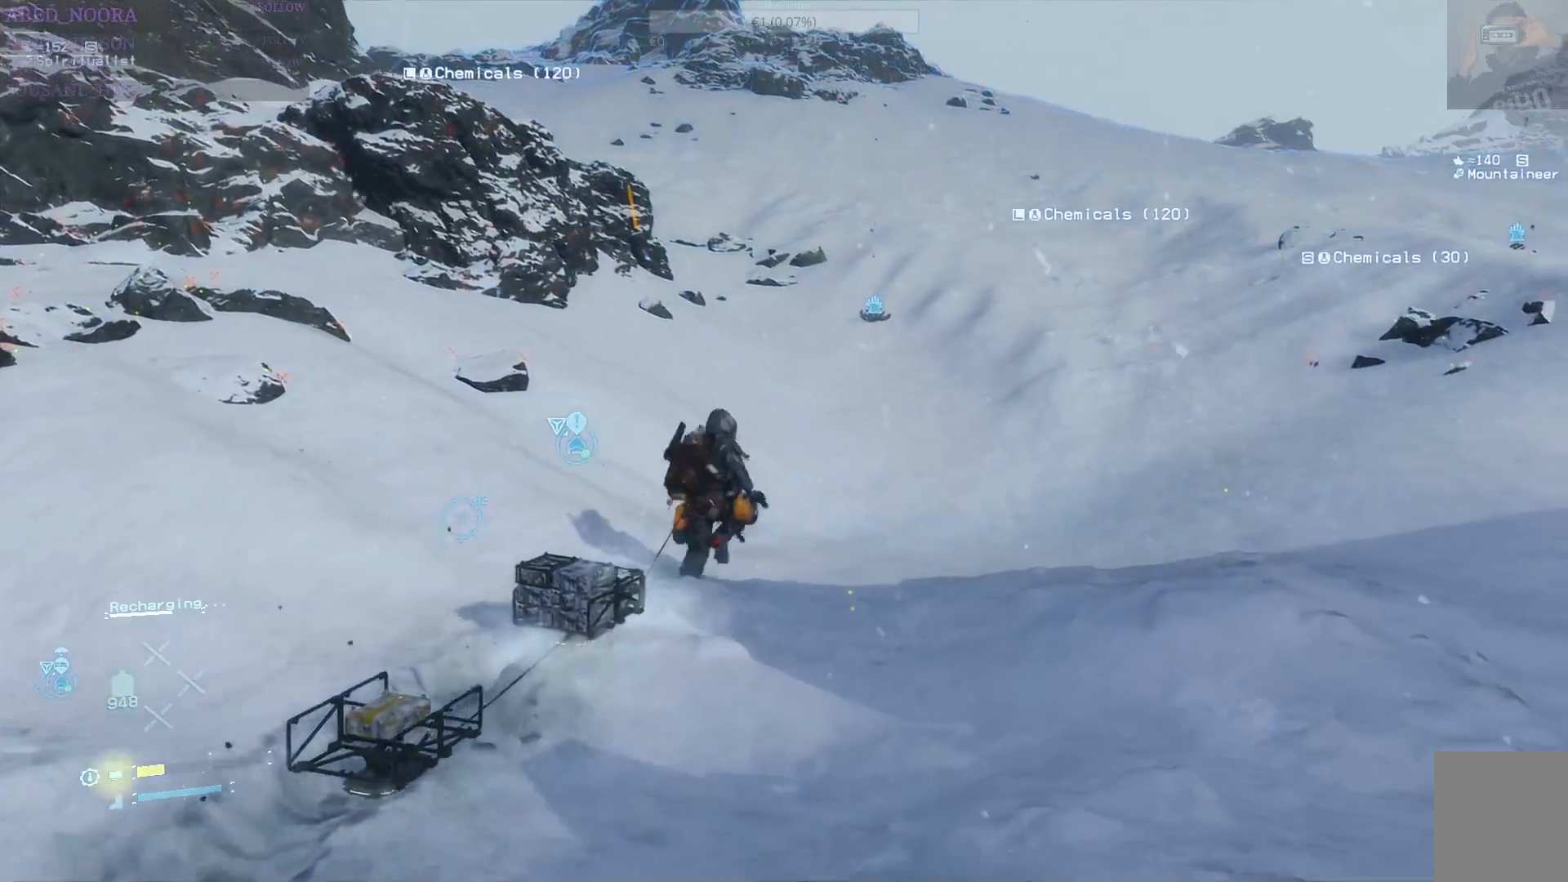
{"buttons": [], "left_stick": "up", "right_stick": "center", "events": [[167, "right_stick", "center"]]}
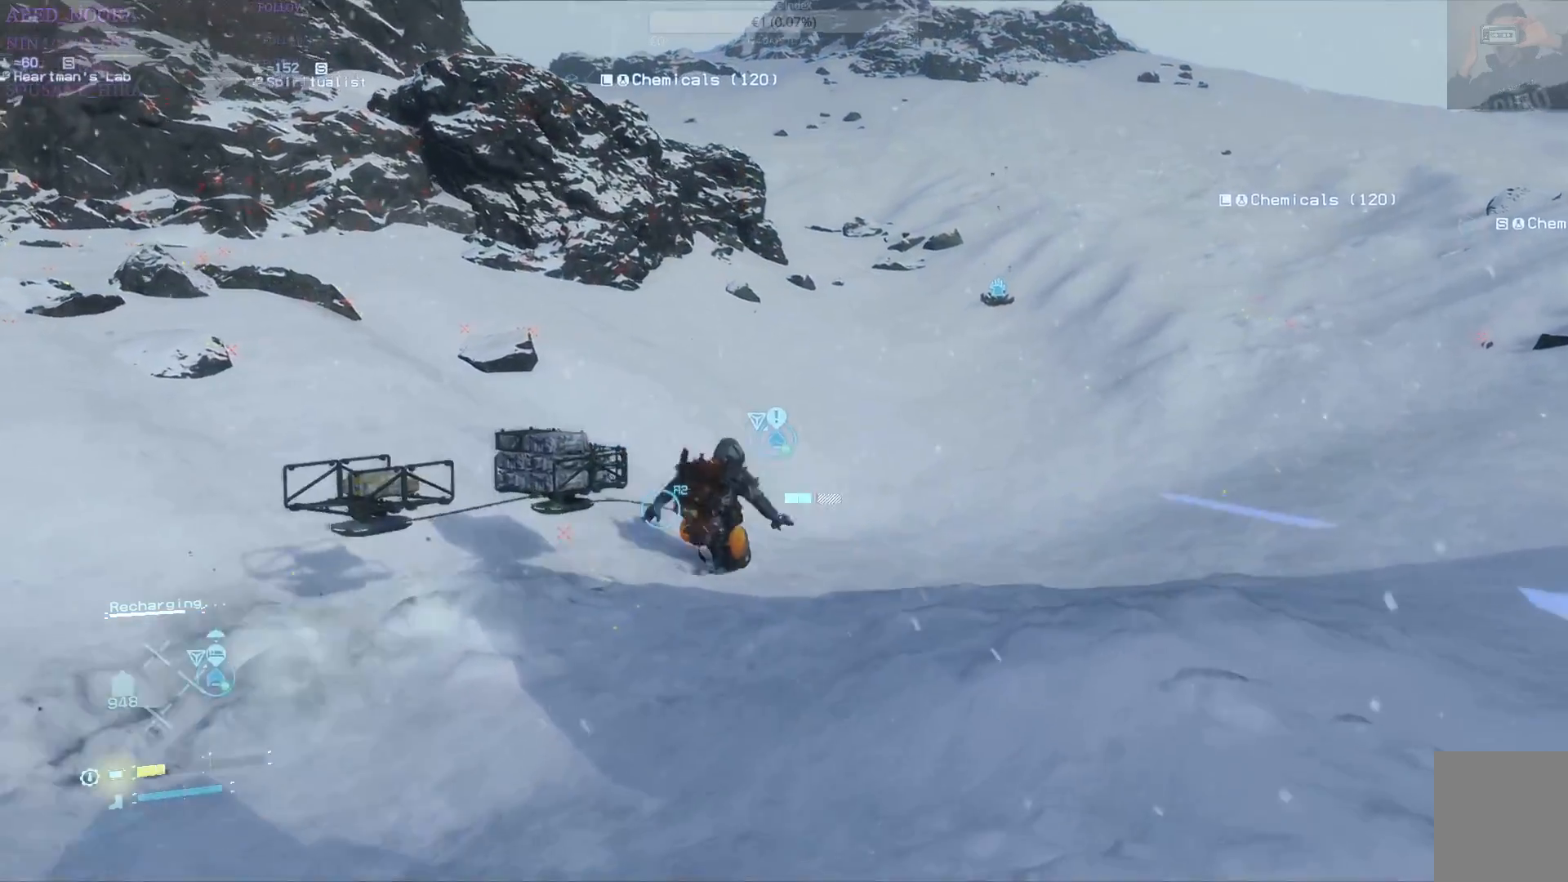
{"buttons": [], "left_stick": "up", "right_stick": "center", "events": [[67, "right_stick", "right"], [417, "right_stick", "center"]]}
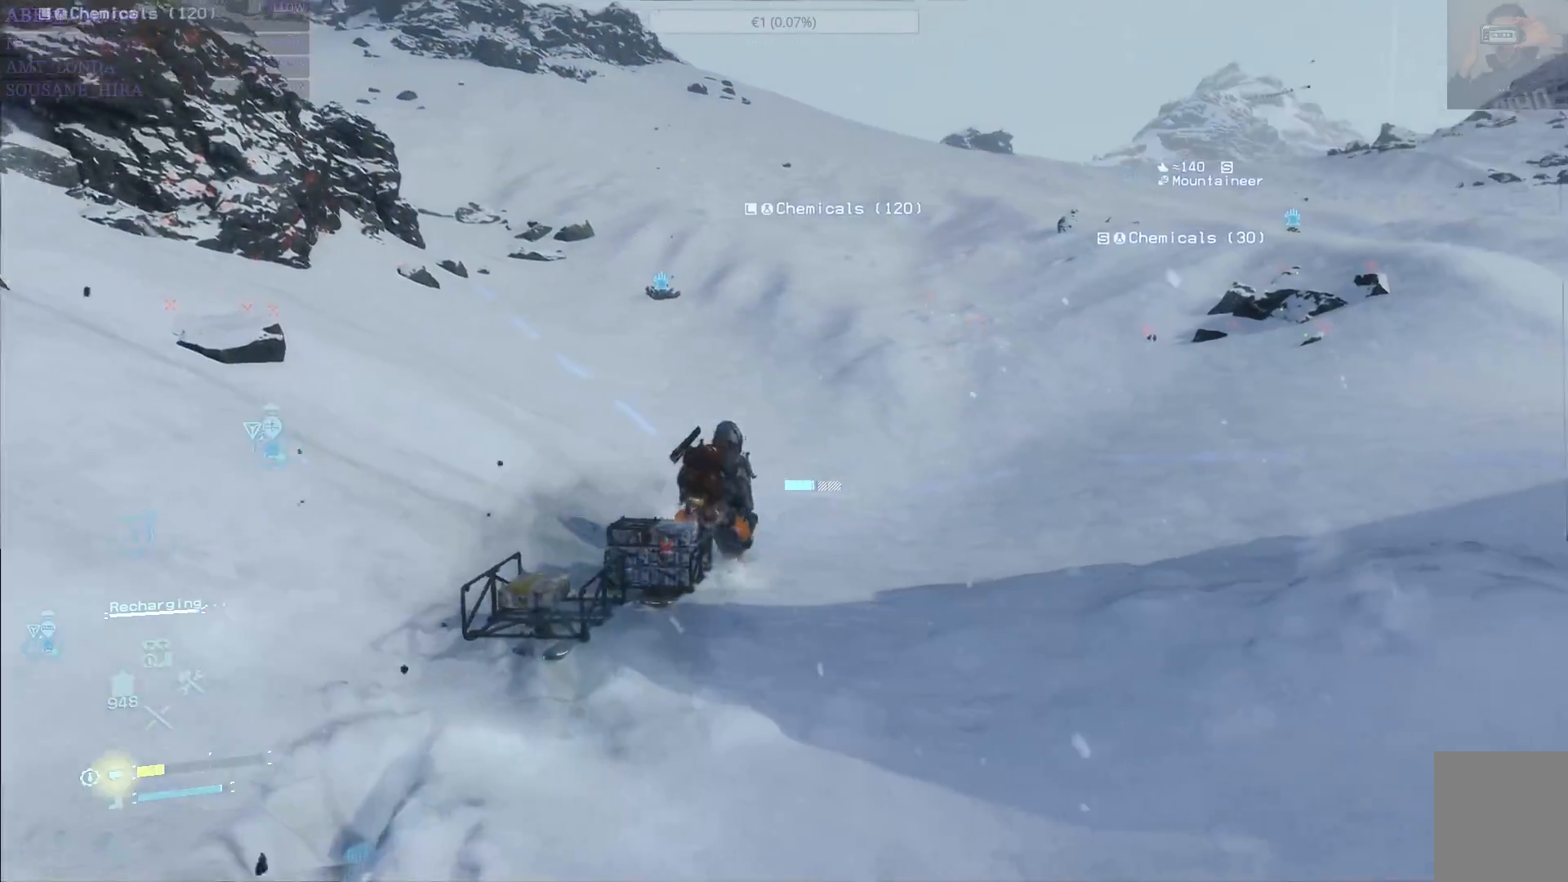
{"buttons": [], "left_stick": "up", "right_stick": "center", "events": [[17, "CROSS", "down"], [117, "CROSS", "up"]]}
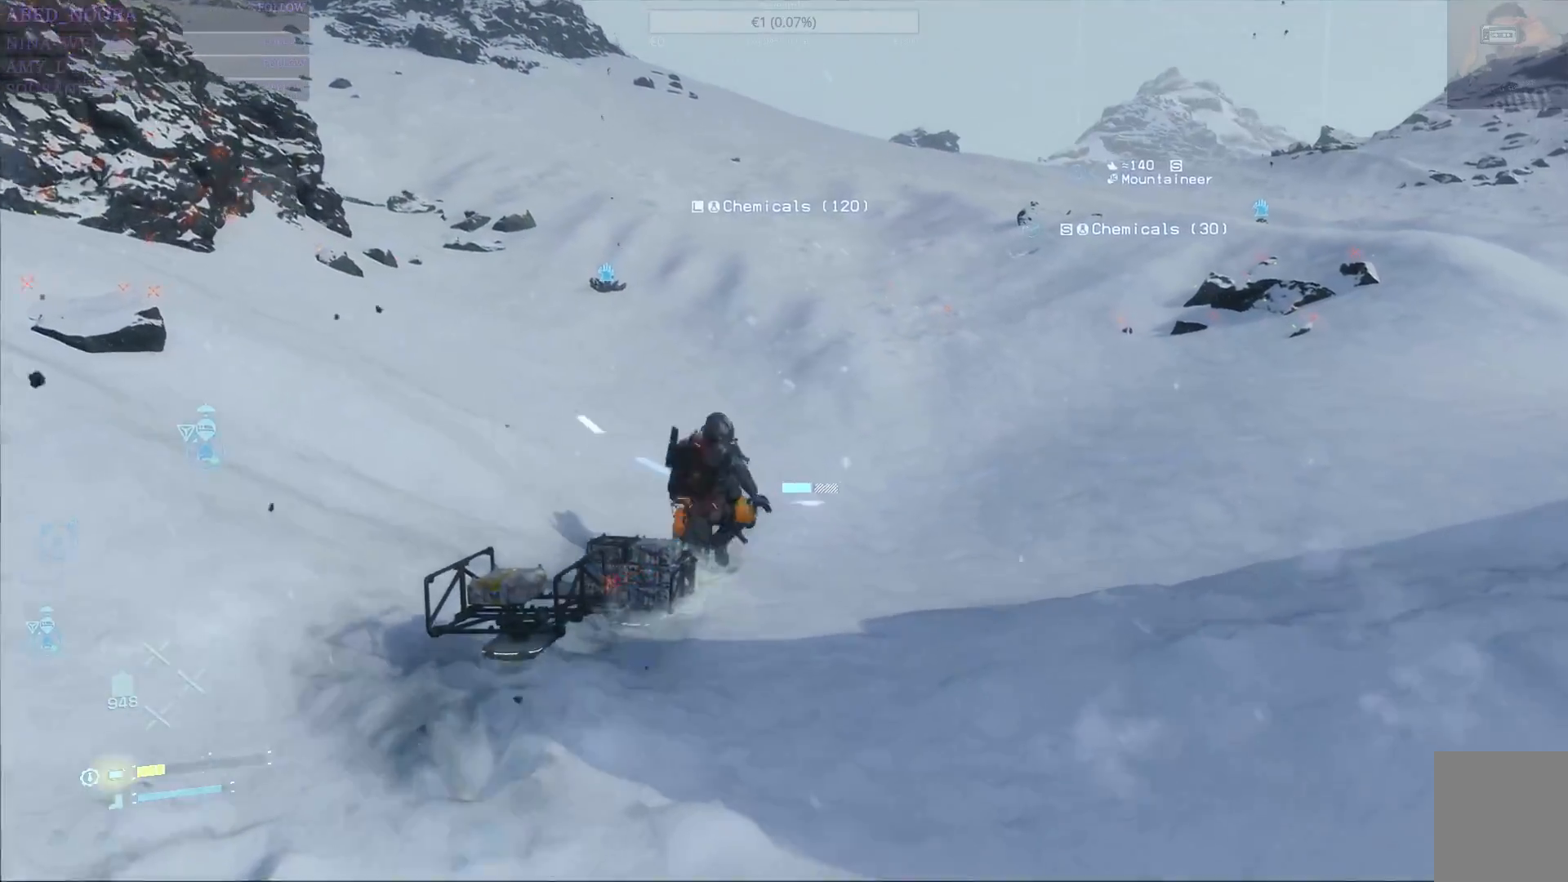
{"buttons": [], "left_stick": "up", "right_stick": "center", "events": []}
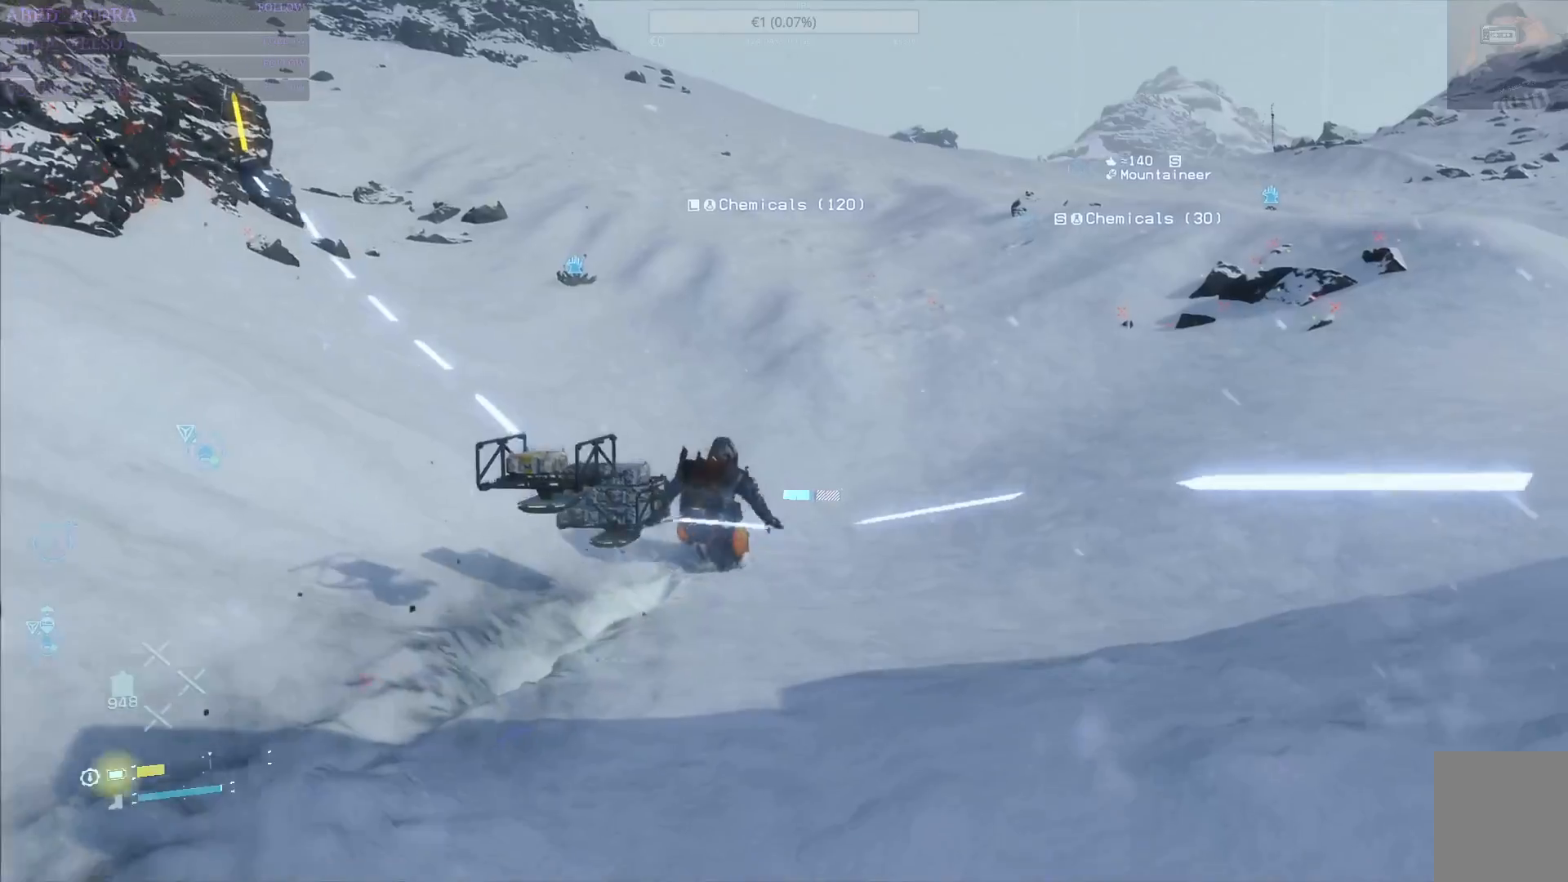
{"buttons": [], "left_stick": "up", "right_stick": "center", "events": [[267, "CROSS", "down"], [367, "CROSS", "up"]]}